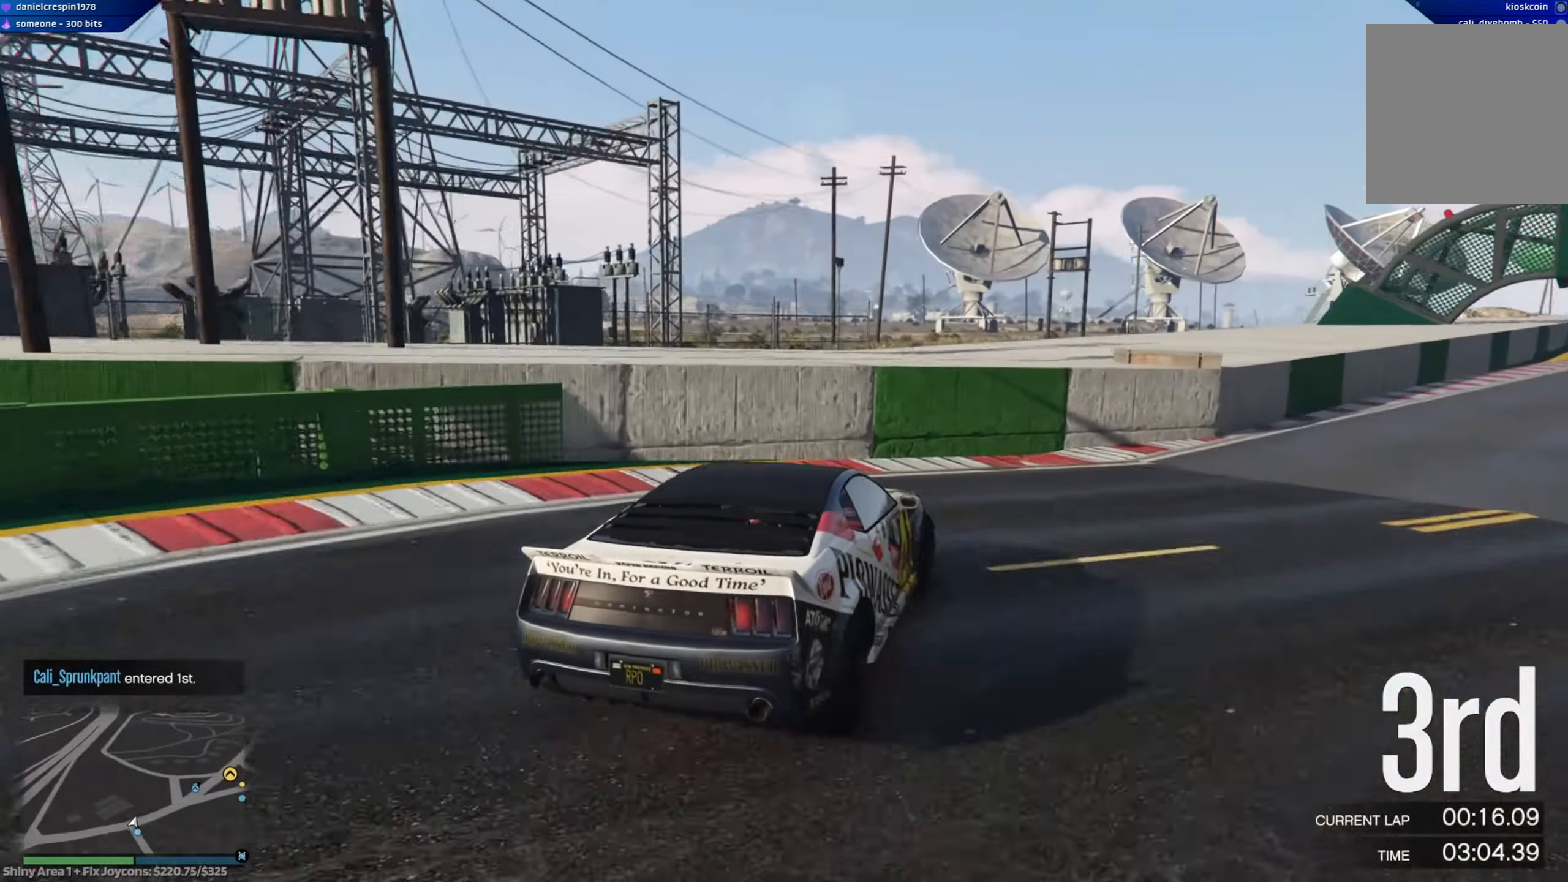
Gameplay with a controller (Xbox layout); each line is a JSON object with the inputs held at the frame after it. "events" lists button and stick changes between this image and that frame as [ms after this image, input, new state], when the widget could be followed in between.
{"buttons": ["R2"], "left_stick": "center", "right_stick": "center", "events": [[200, "L2", "up"], [350, "R2", "down"], [500, "left_stick", "center"]]}
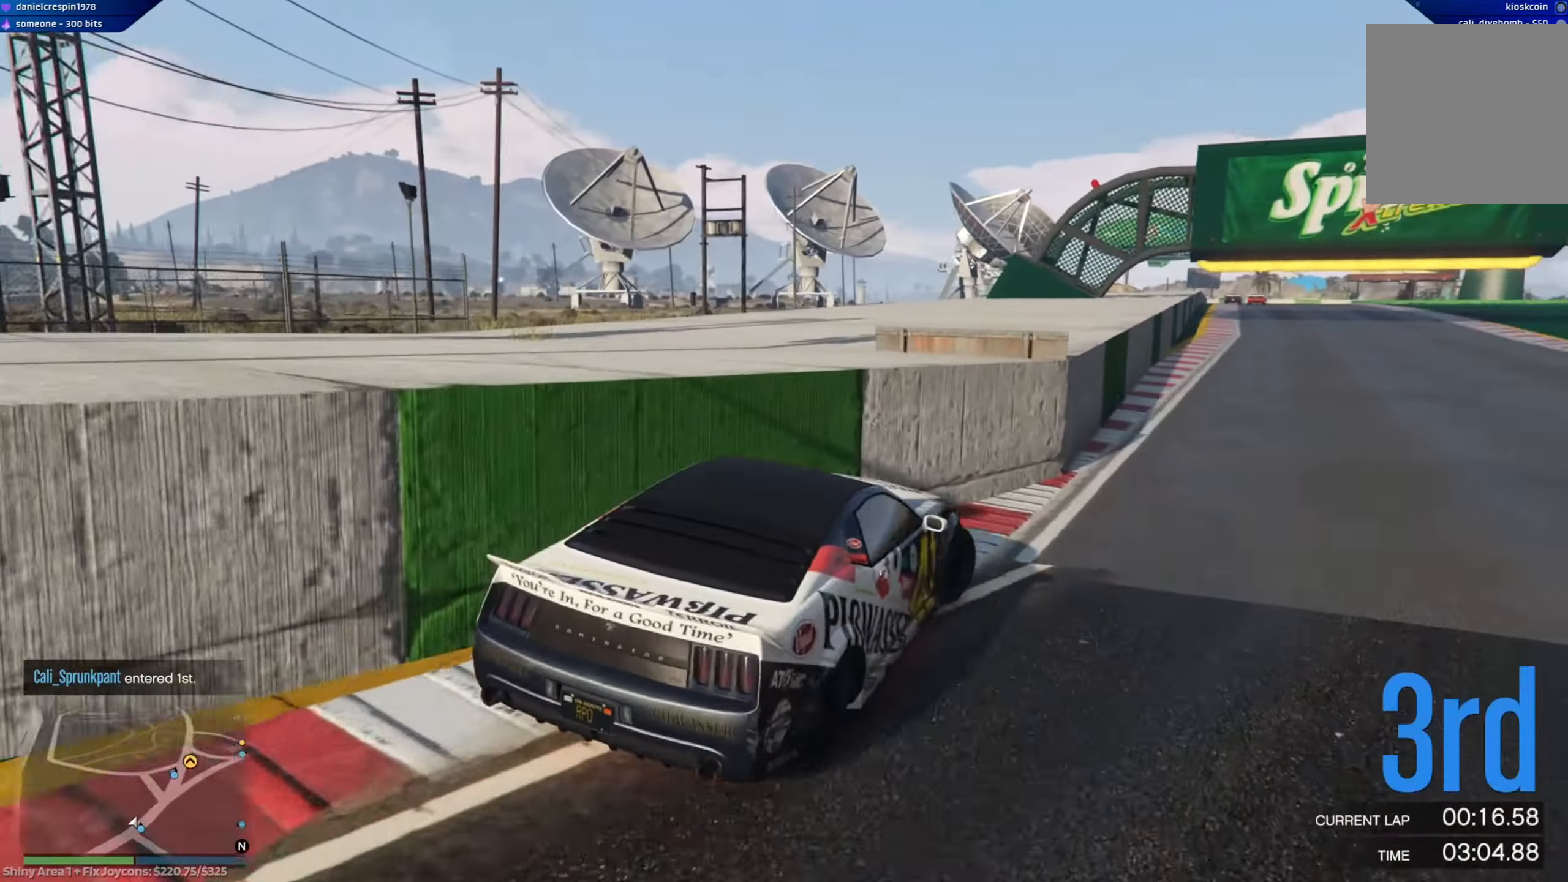
{"buttons": ["R2"], "left_stick": "center", "right_stick": "center", "events": [[33, "left_stick", "up-left"], [483, "left_stick", "center"]]}
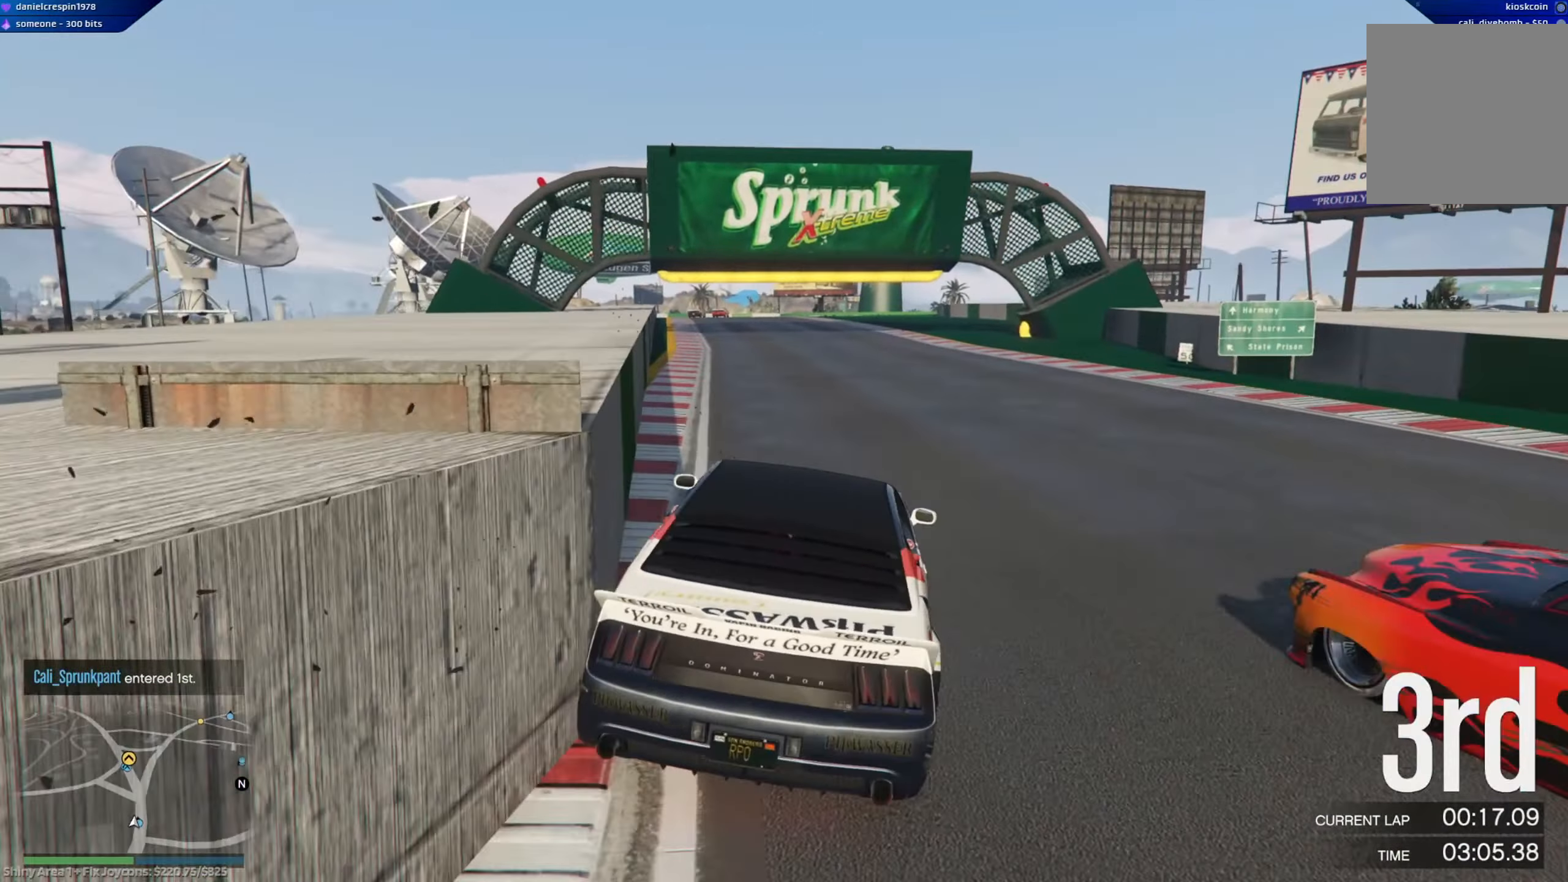
{"buttons": ["R2"], "left_stick": "up-left", "right_stick": "center", "events": [[200, "left_stick", "left"], [367, "left_stick", "center"], [467, "left_stick", "up-left"]]}
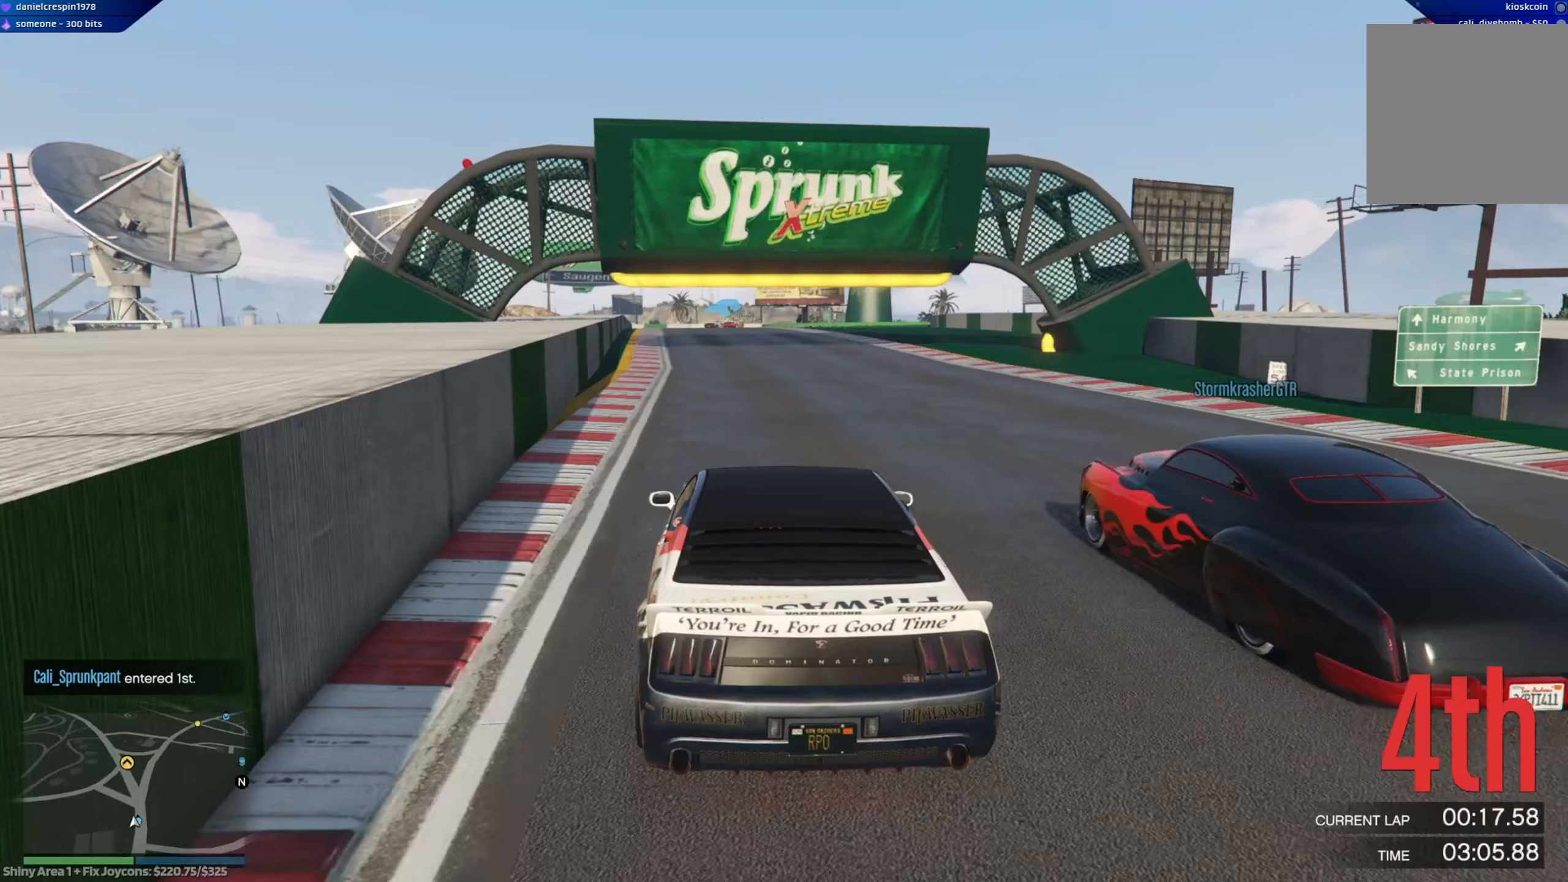
{"buttons": ["R2"], "left_stick": "right", "right_stick": "center", "events": [[200, "left_stick", "center"], [450, "left_stick", "right"]]}
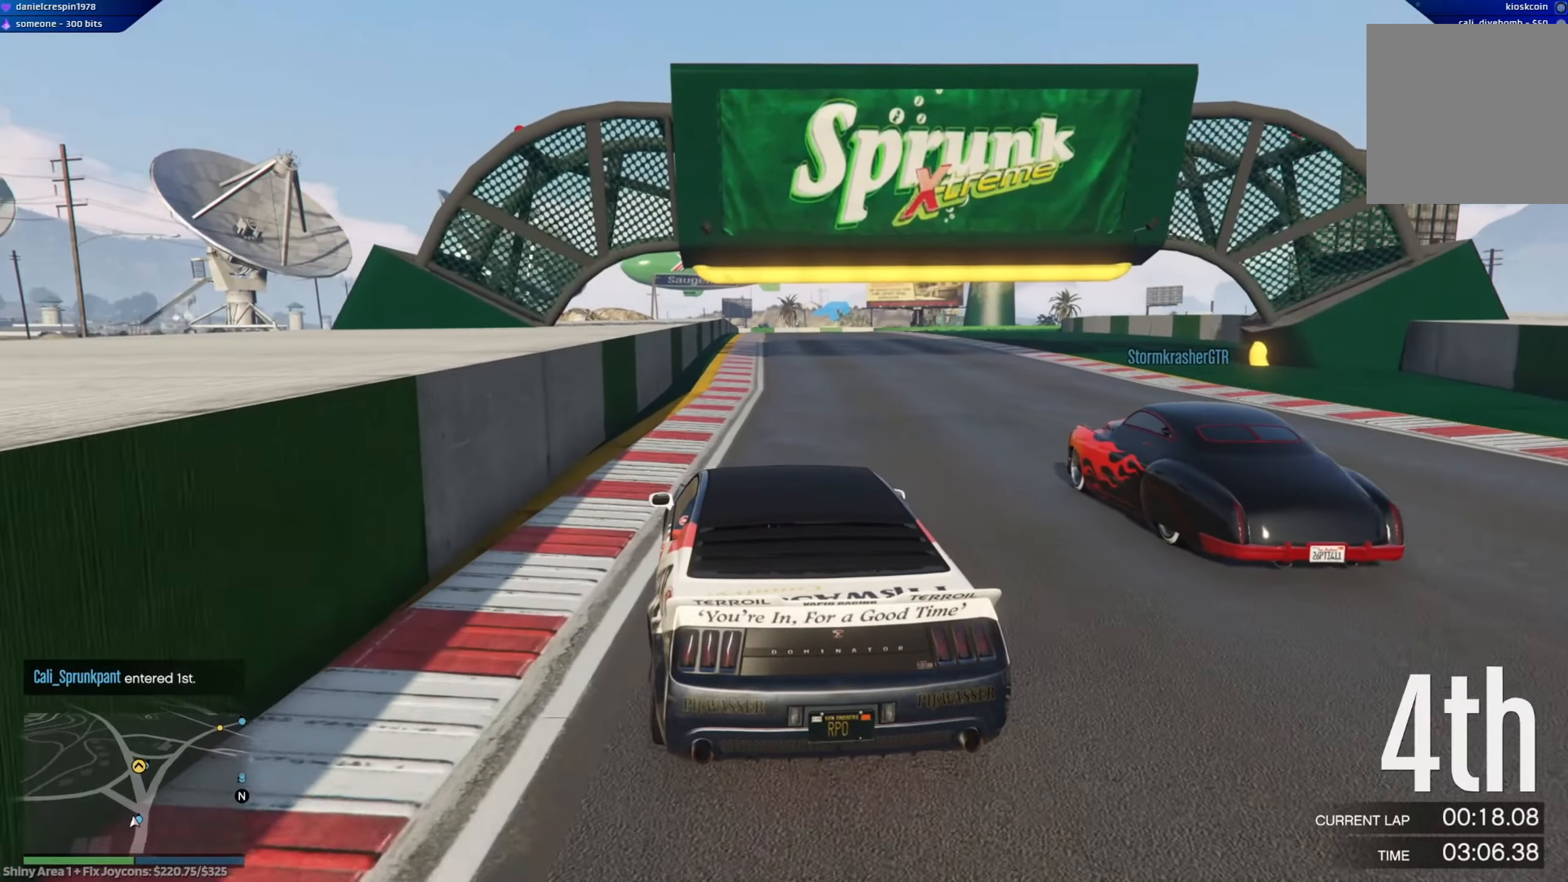
{"buttons": ["R2"], "left_stick": "left", "right_stick": "center", "events": [[100, "left_stick", "center"], [333, "left_stick", "left"], [400, "left_stick", "center"], [500, "left_stick", "left"]]}
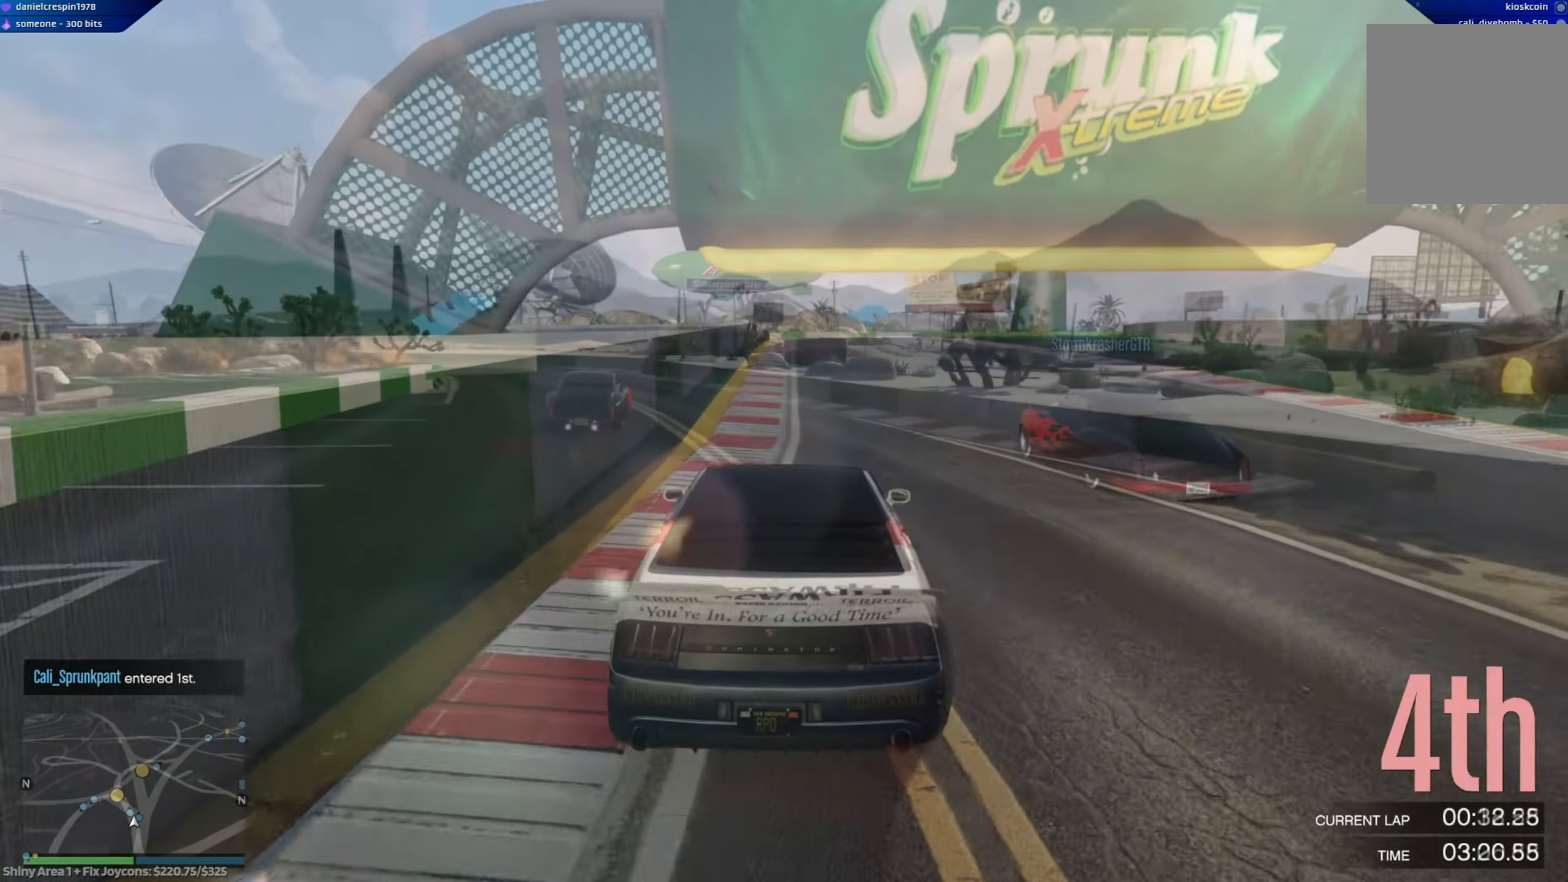
{"buttons": ["R2"], "left_stick": "left", "right_stick": "center", "events": [[167, "left_stick", "center"], [417, "left_stick", "left"]]}
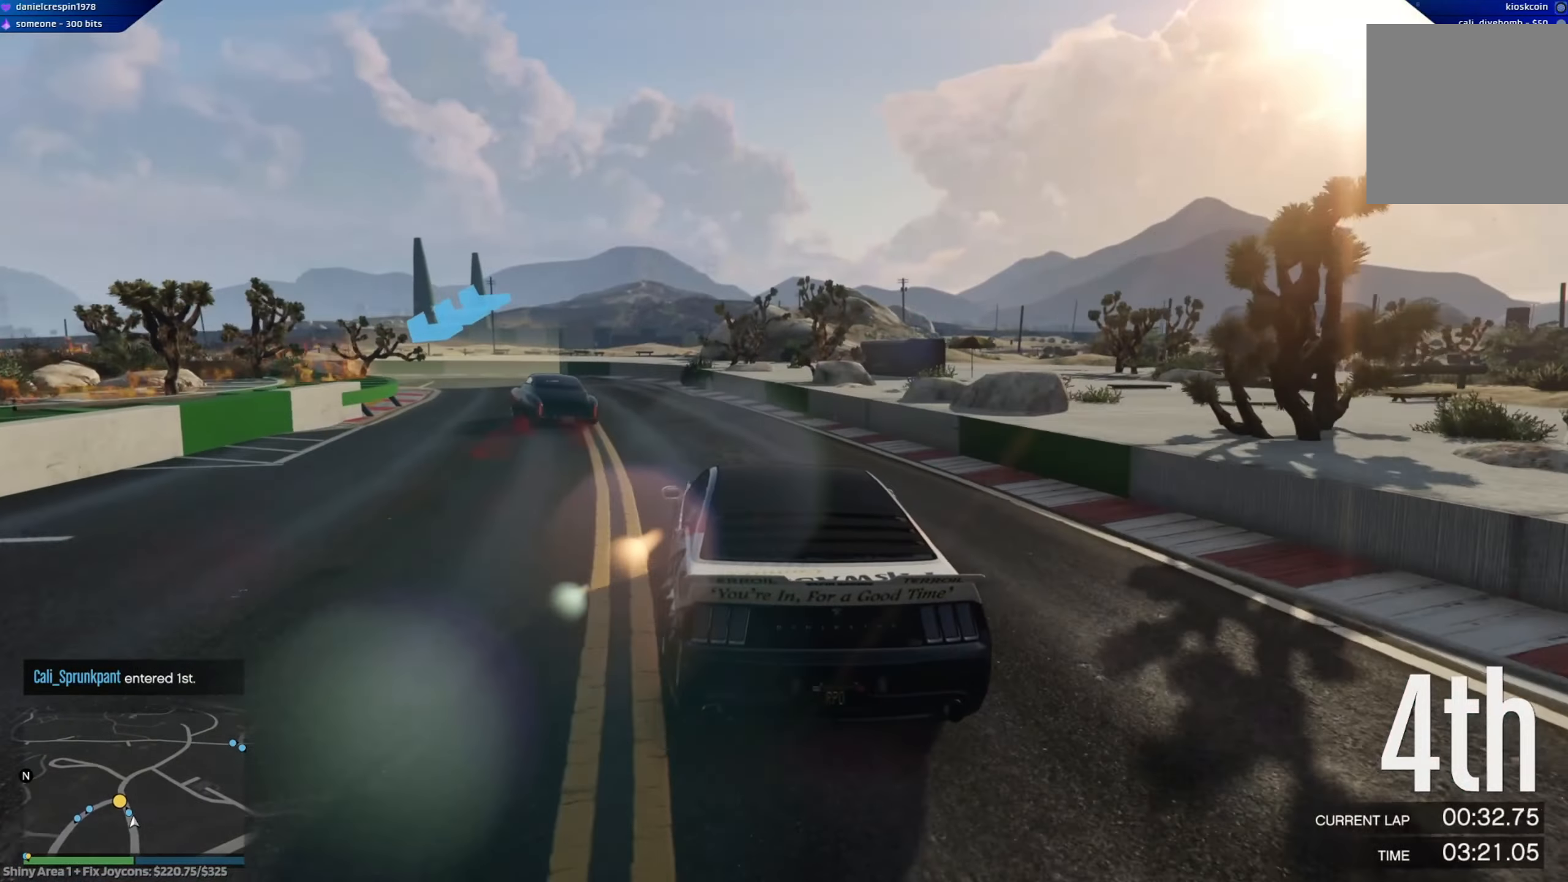
{"buttons": [], "left_stick": "left", "right_stick": "center", "events": [[500, "R2", "up"]]}
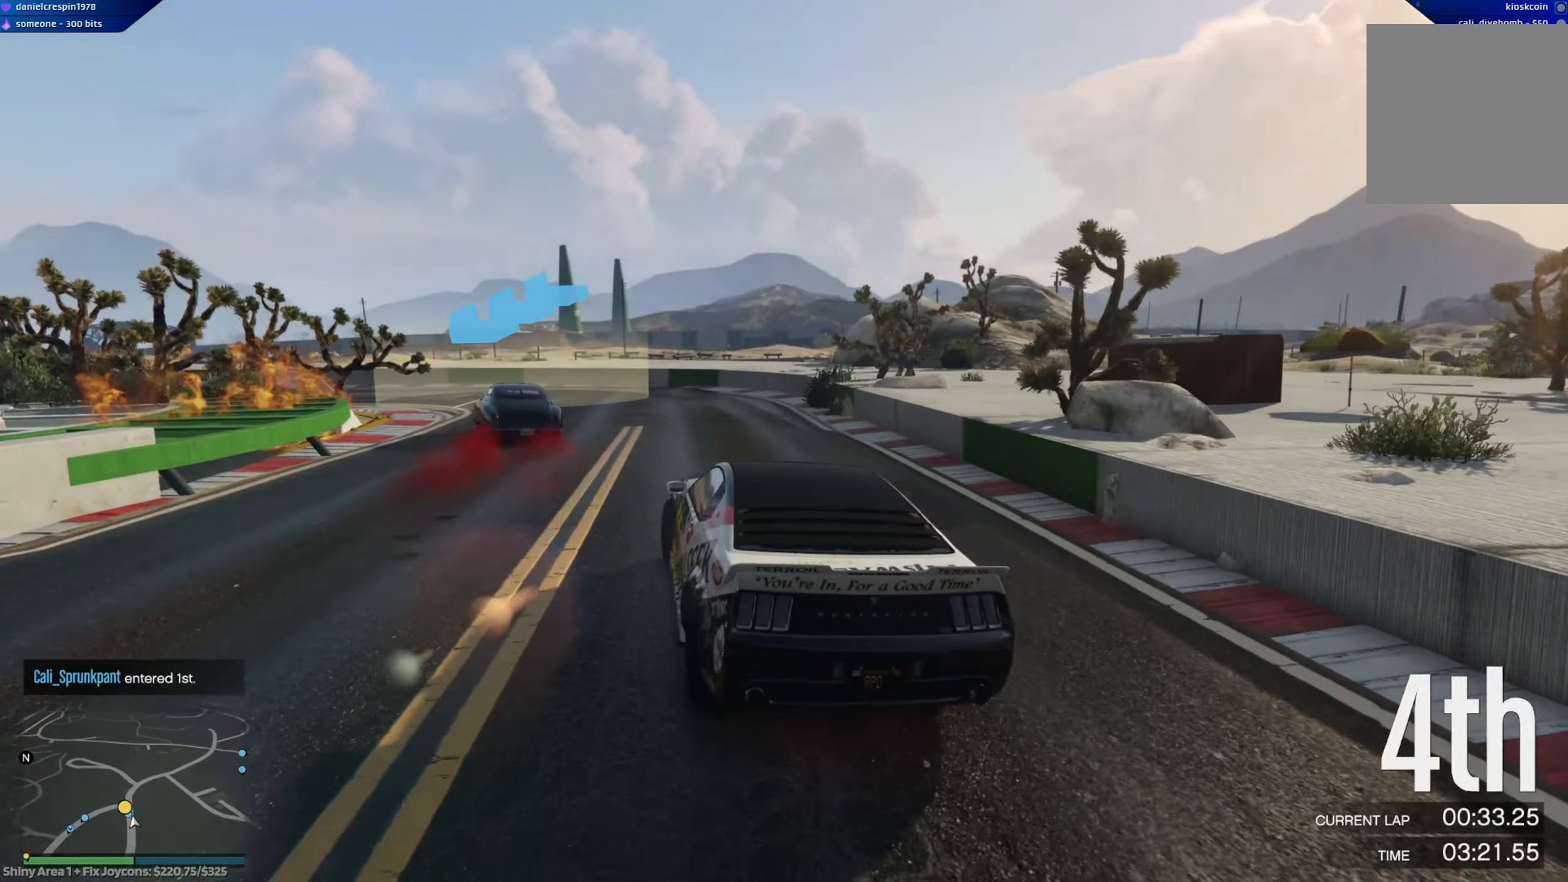
{"buttons": [], "left_stick": "left", "right_stick": "center", "events": [[50, "L2", "down"], [133, "left_stick", "center"], [150, "L2", "up"], [233, "L2", "down"], [267, "left_stick", "left"], [400, "L2", "up"]]}
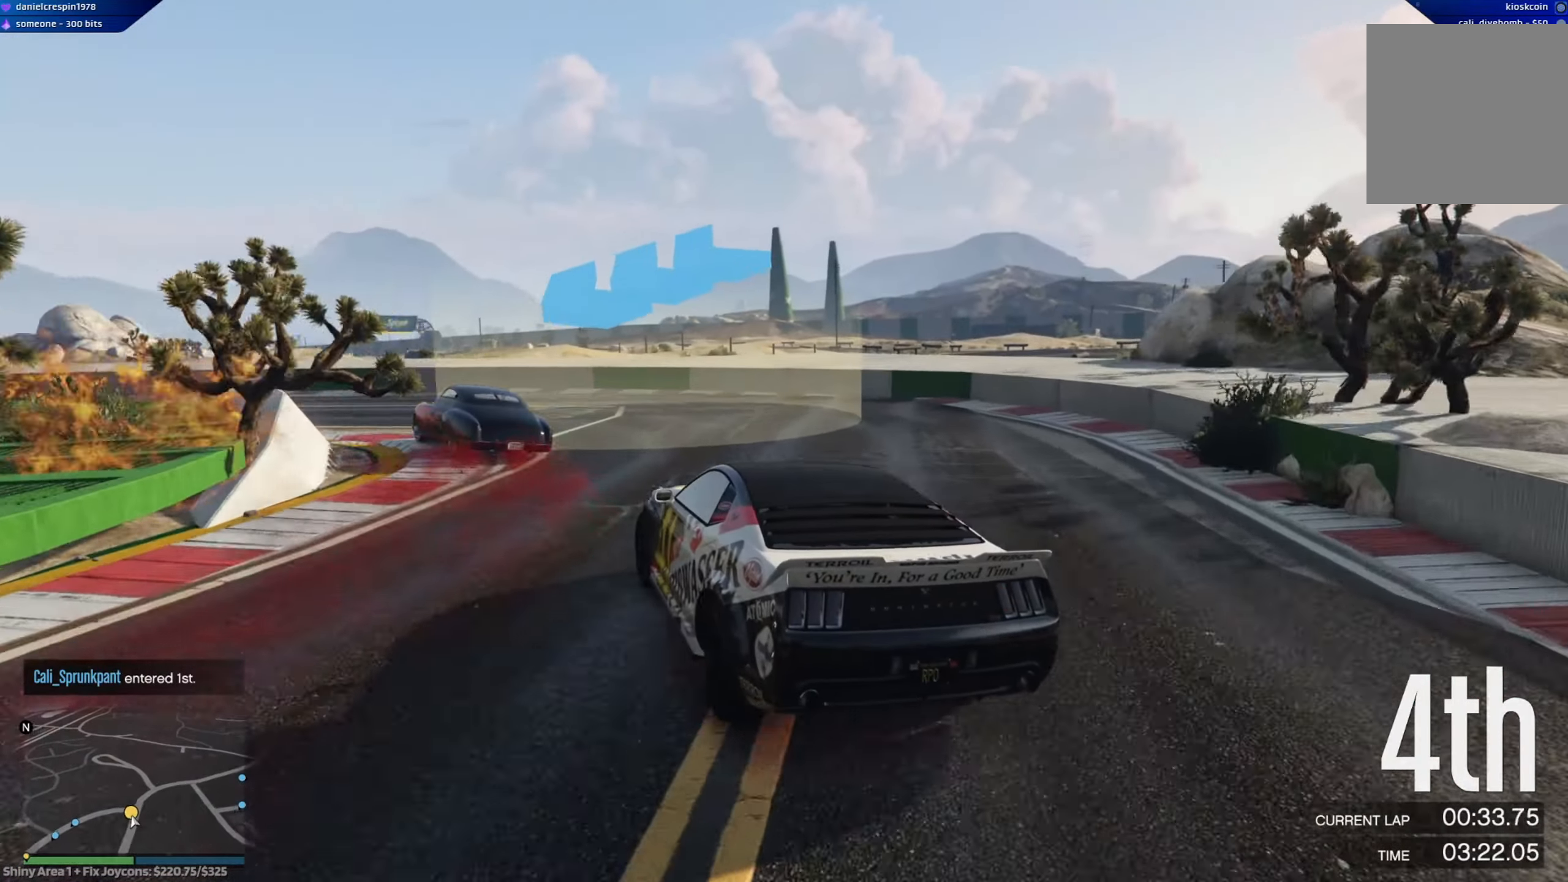
{"buttons": ["R2"], "left_stick": "left", "right_stick": "center", "events": [[300, "R2", "down"], [417, "R2", "up"], [500, "R2", "down"]]}
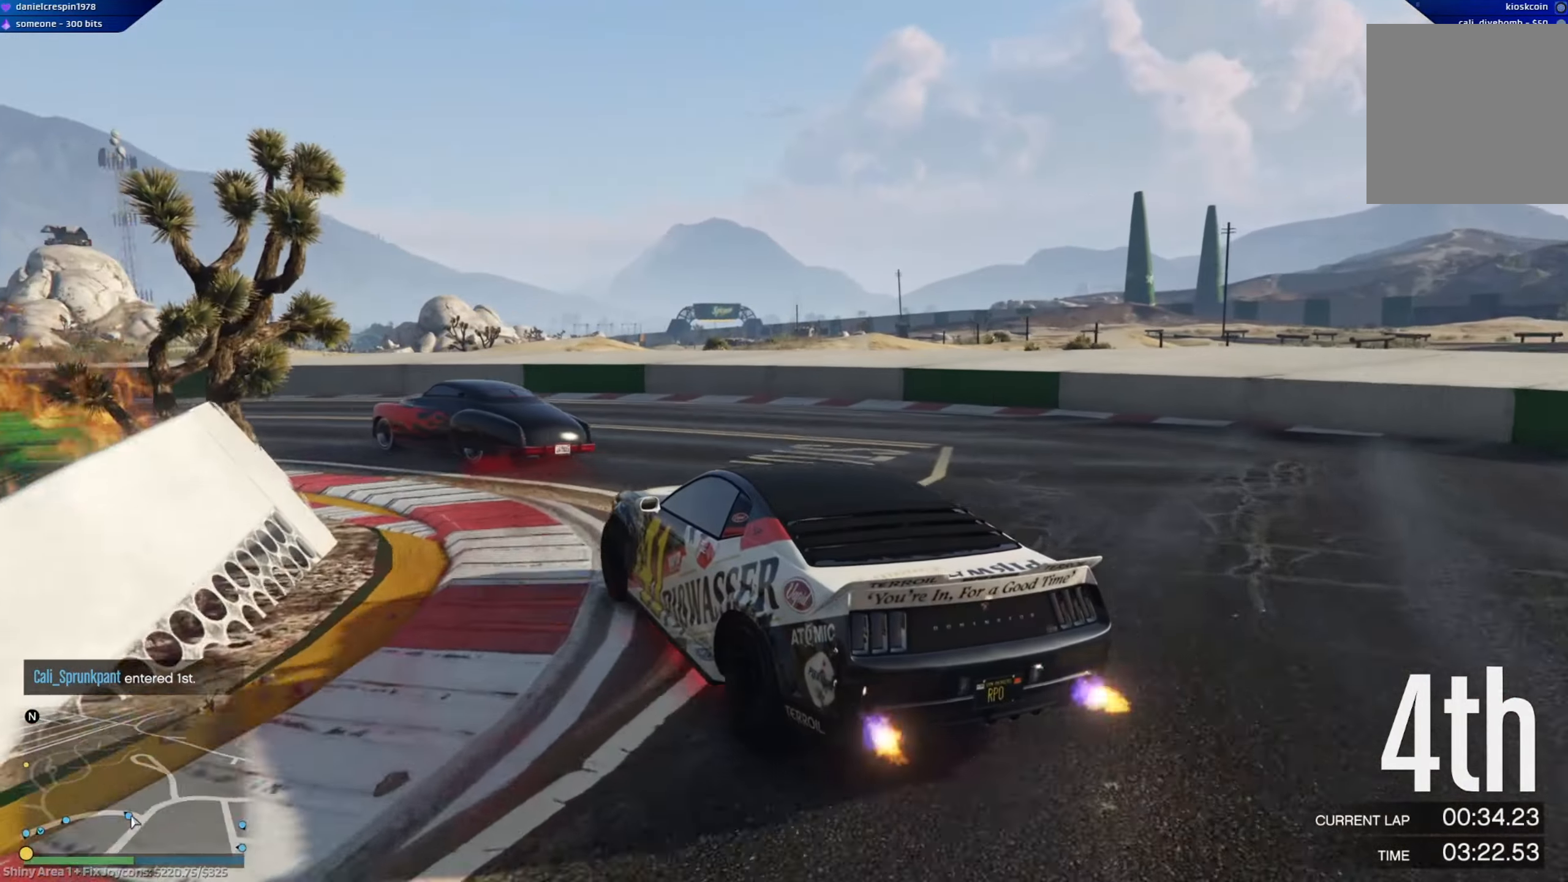
{"buttons": ["R2"], "left_stick": "left", "right_stick": "center", "events": [[17, "left_stick", "center"], [250, "left_stick", "left"]]}
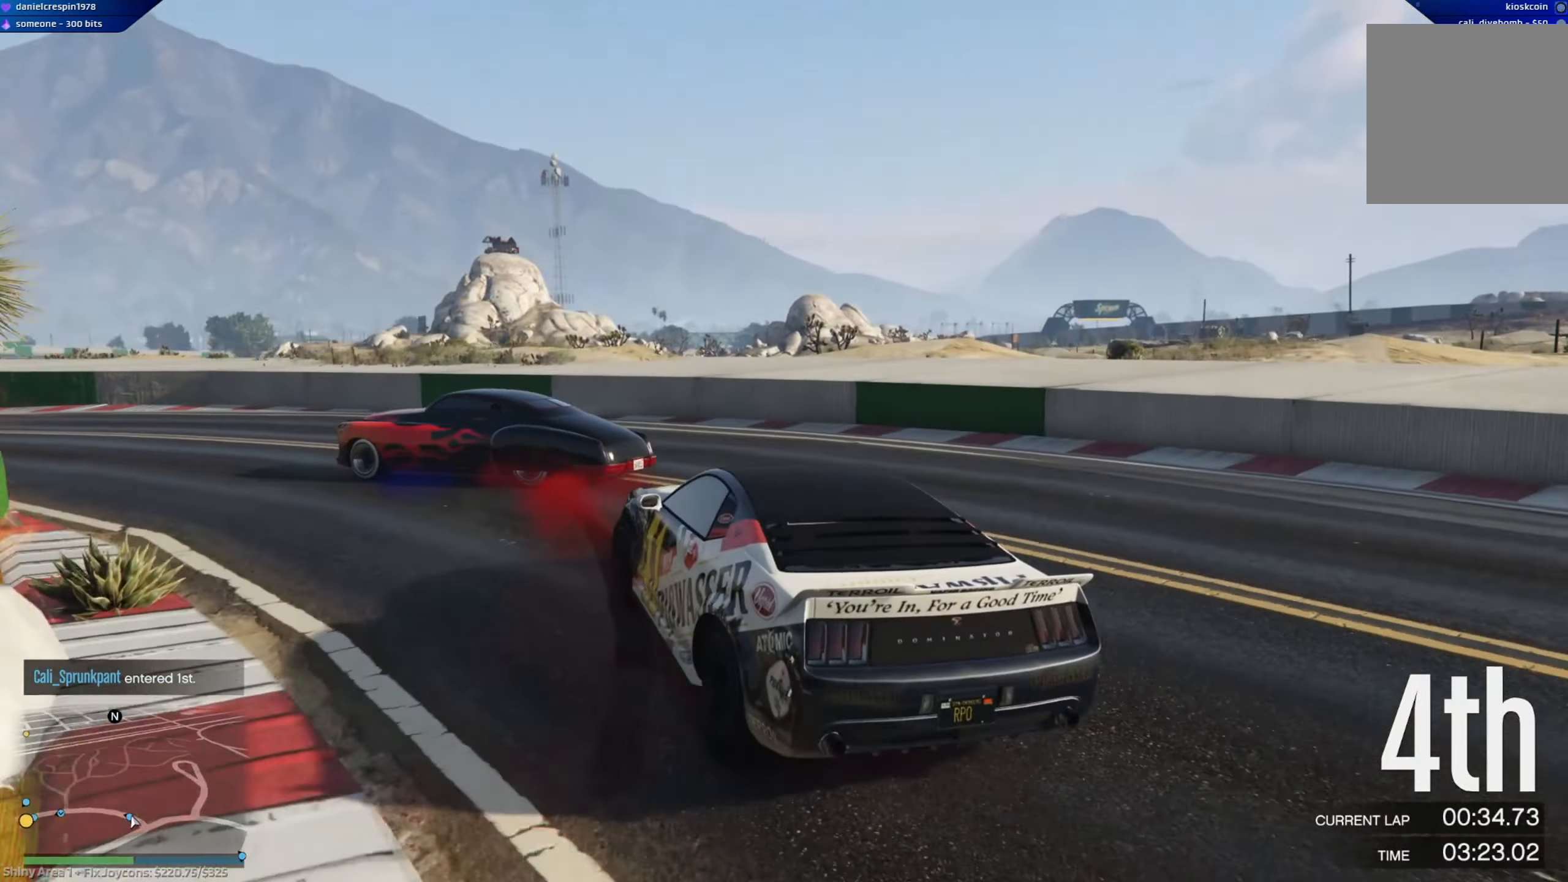
{"buttons": ["R2"], "left_stick": "left", "right_stick": "center", "events": [[233, "left_stick", "center"], [417, "left_stick", "left"]]}
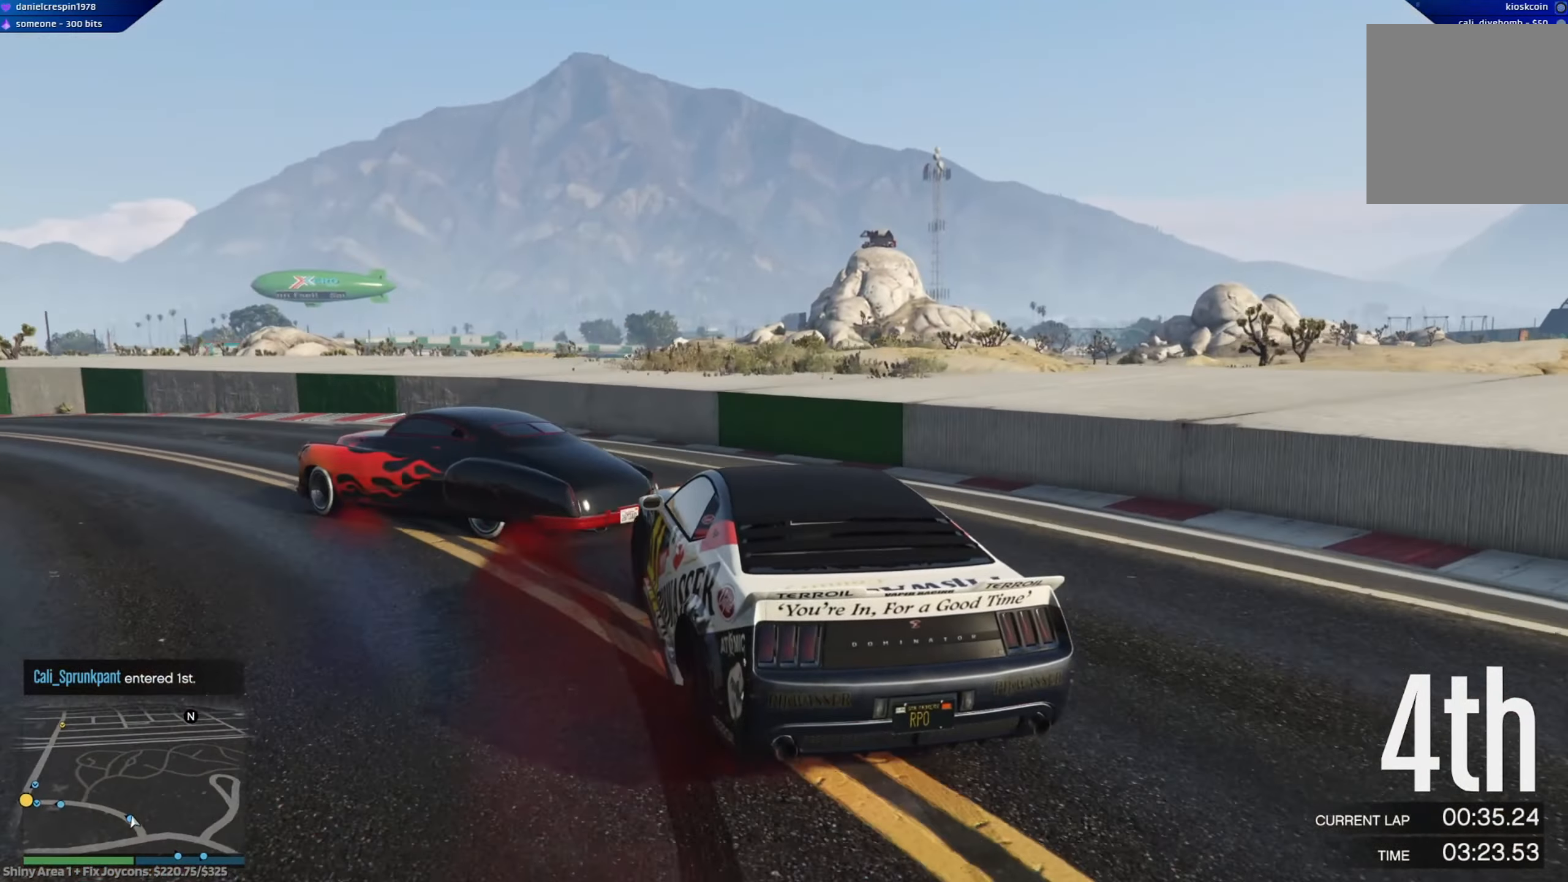
{"buttons": ["R2"], "left_stick": "center", "right_stick": "center", "events": [[483, "left_stick", "center"]]}
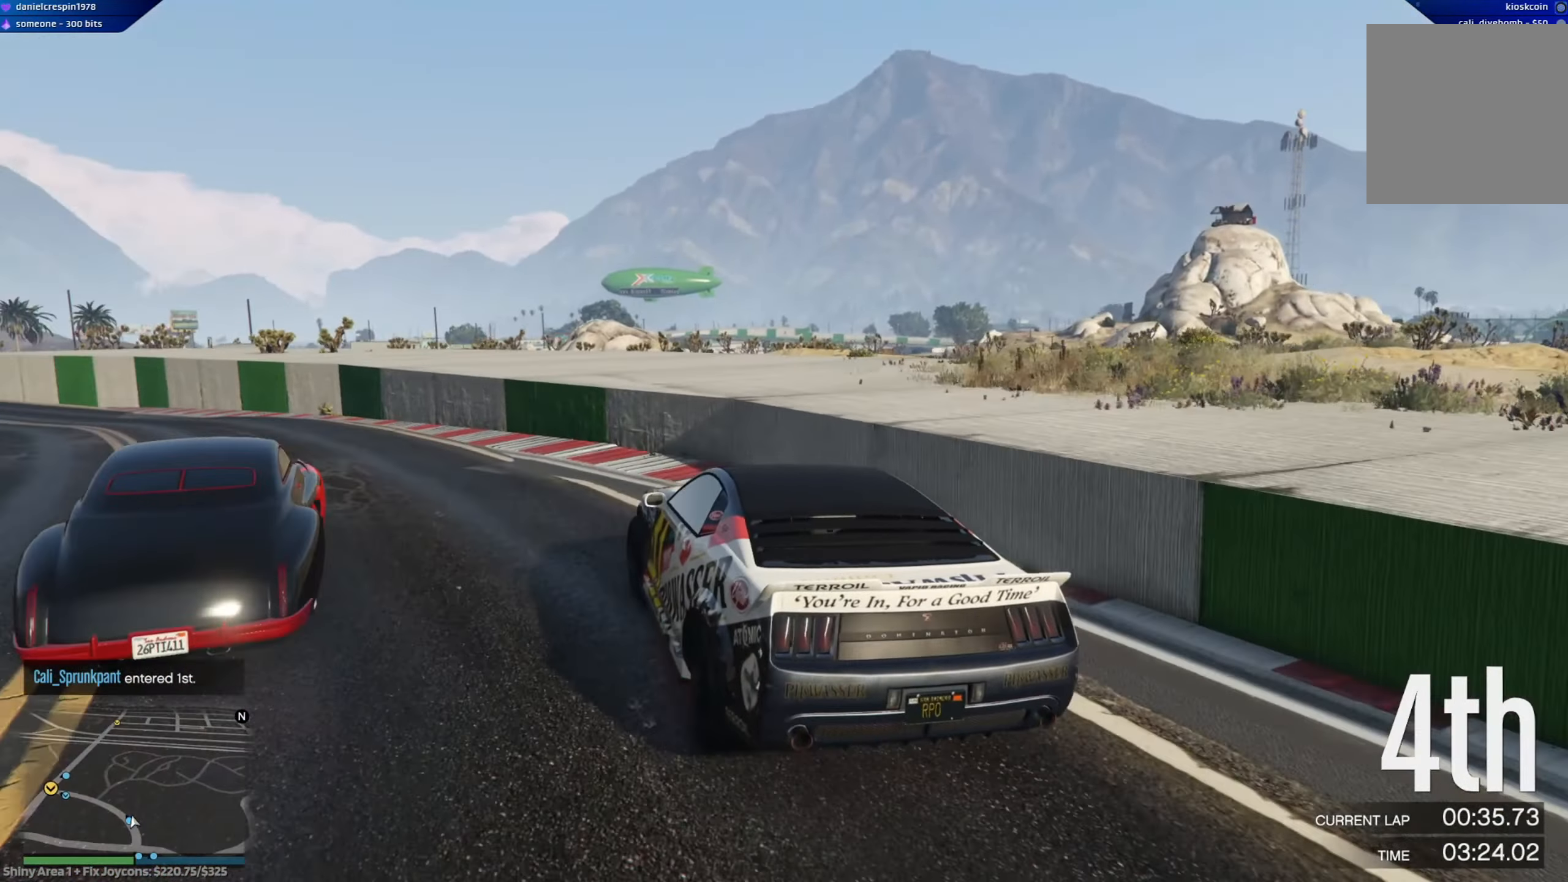
{"buttons": ["R2"], "left_stick": "left", "right_stick": "center", "events": [[67, "left_stick", "left"], [400, "left_stick", "center"], [500, "left_stick", "left"]]}
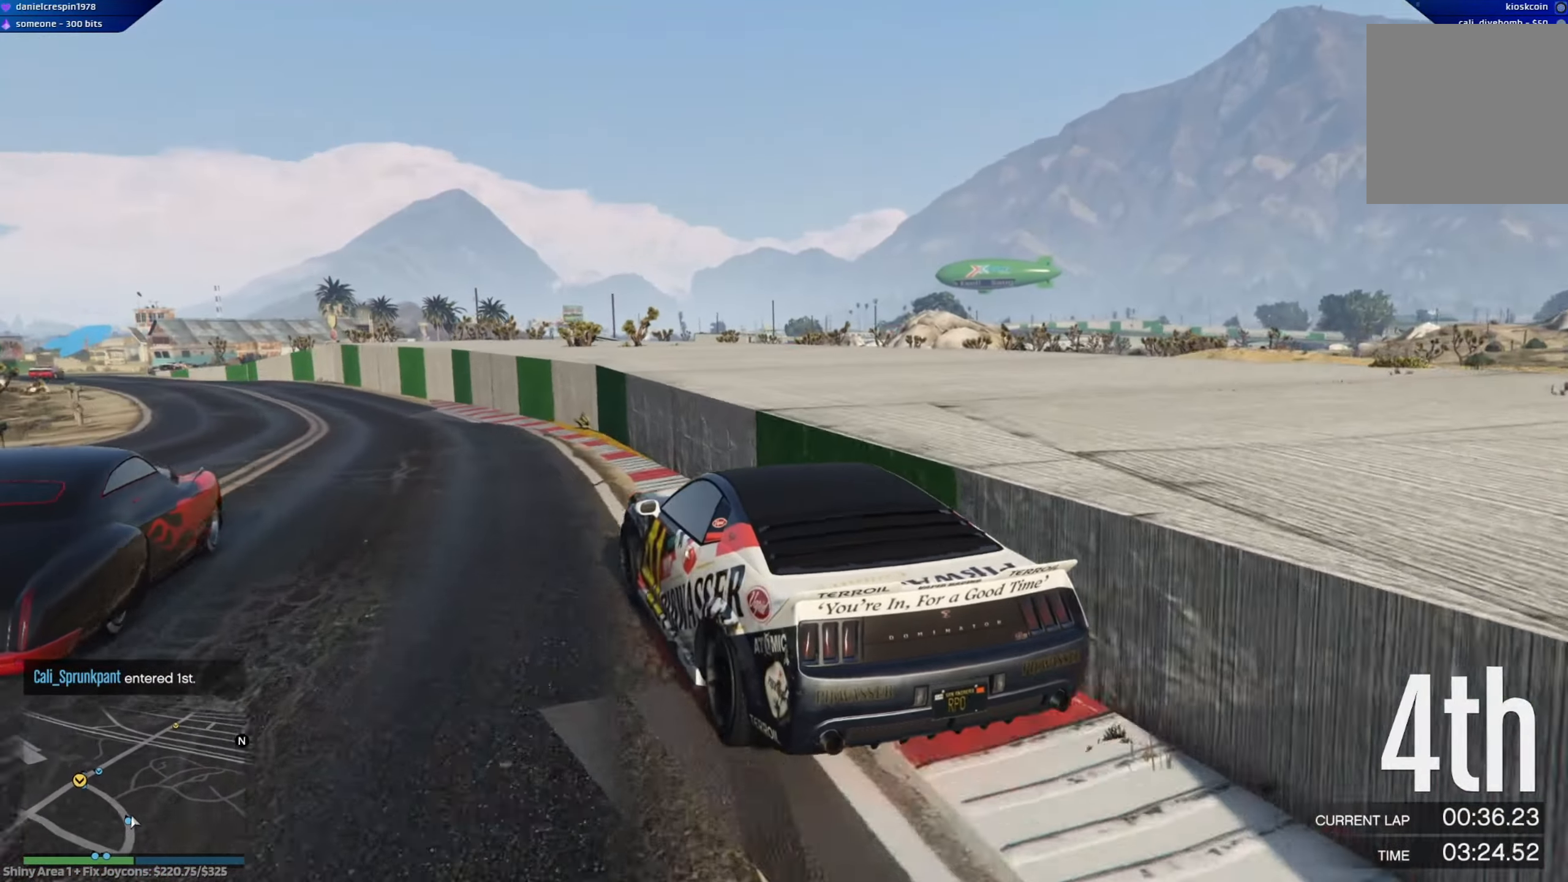
{"buttons": ["R2"], "left_stick": "center", "right_stick": "center", "events": [[150, "left_stick", "center"]]}
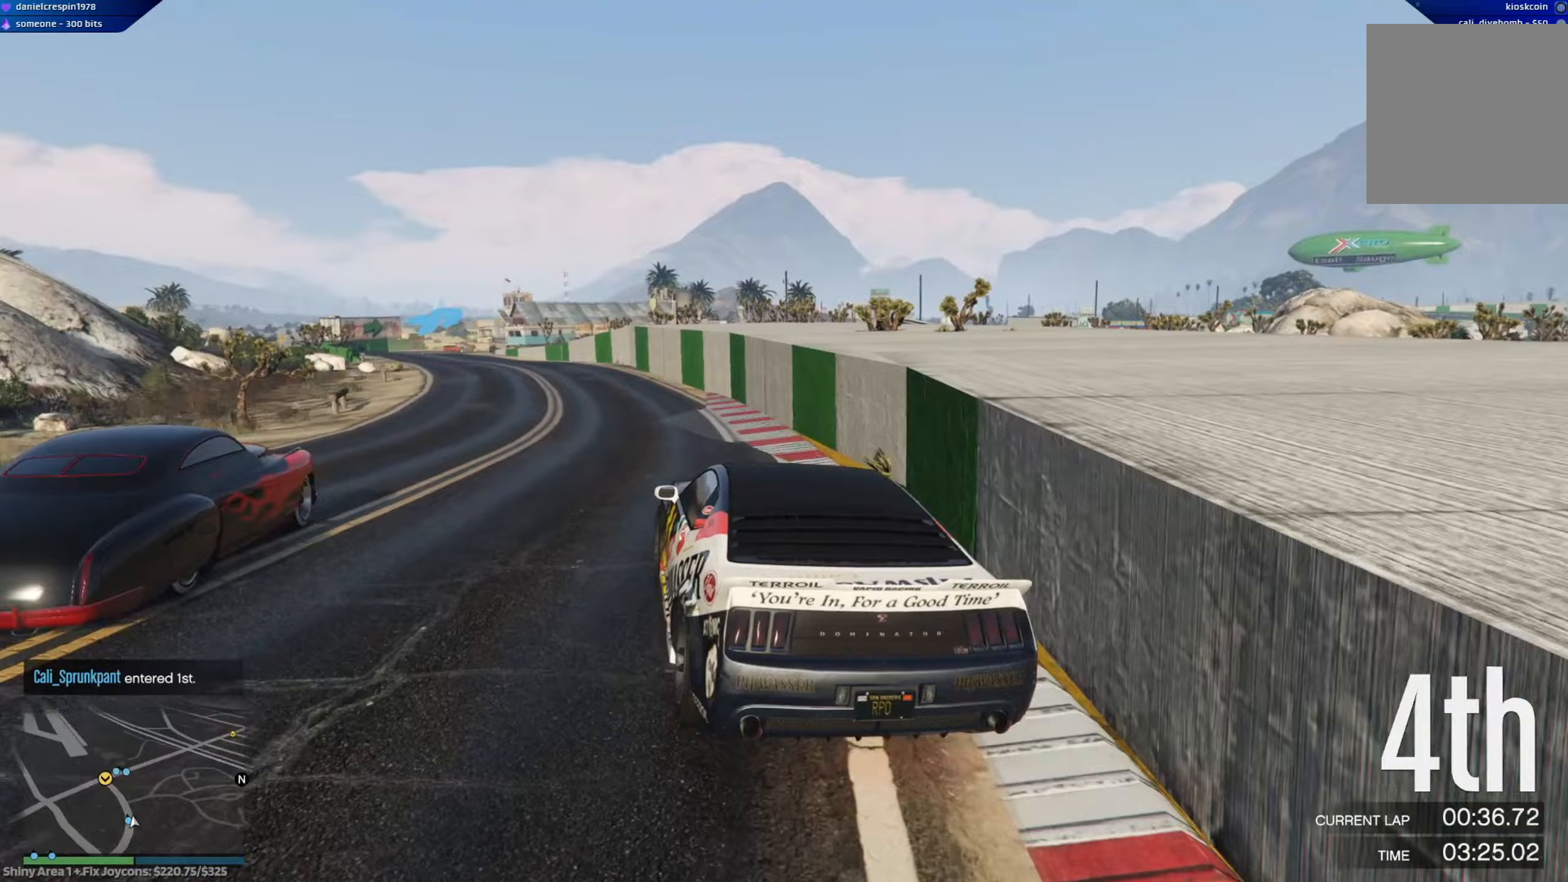
{"buttons": ["R2"], "left_stick": "up-left", "right_stick": "center", "events": [[150, "left_stick", "up-left"], [267, "left_stick", "center"], [483, "left_stick", "up-left"]]}
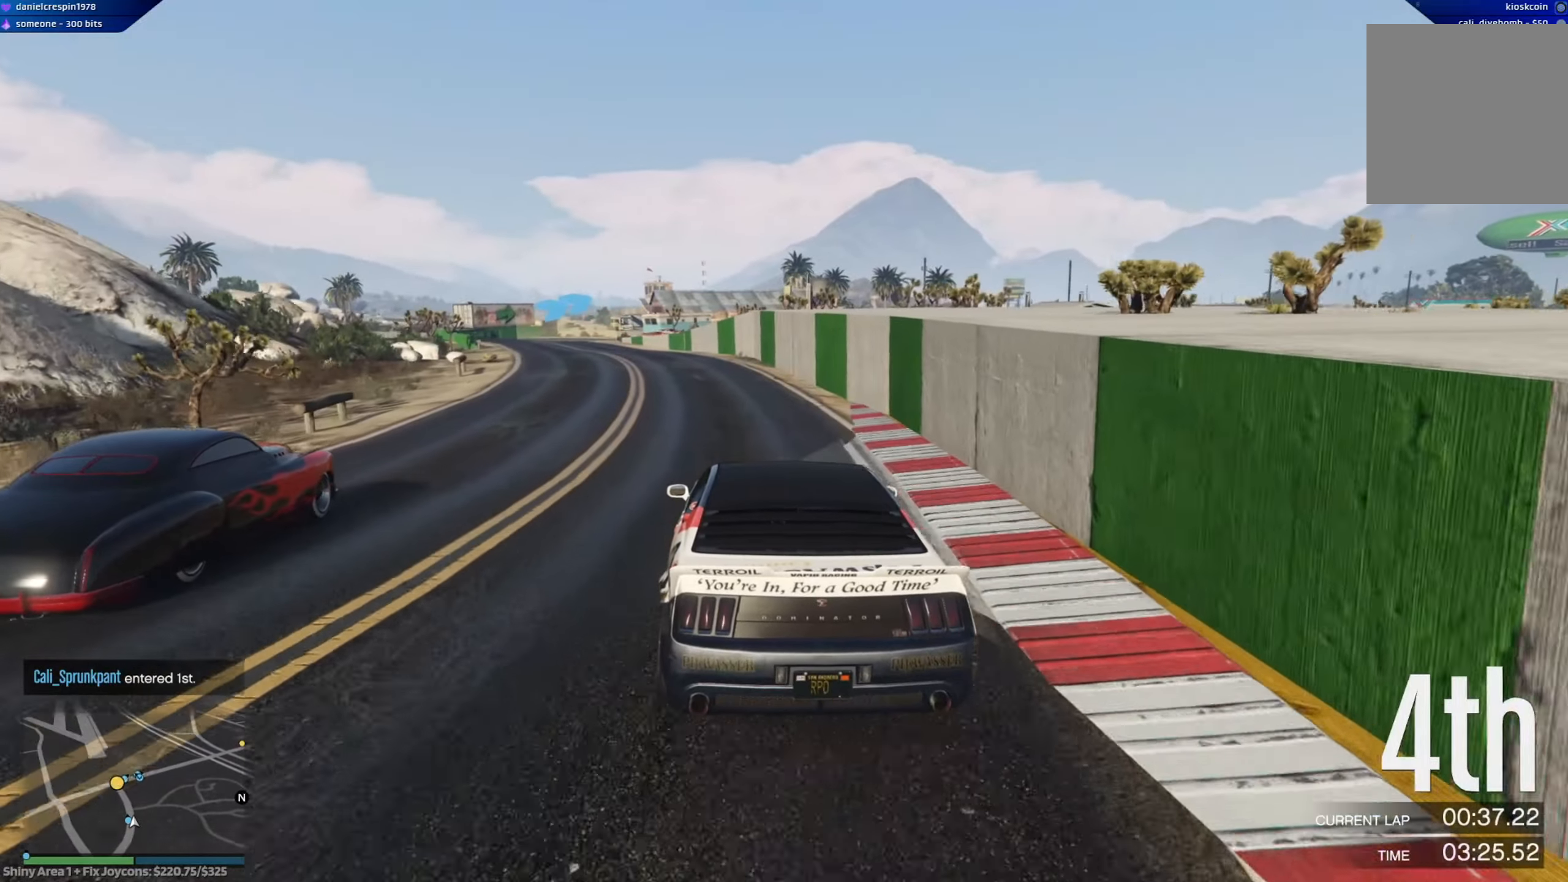
{"buttons": ["R2"], "left_stick": "up-left", "right_stick": "center", "events": [[150, "left_stick", "center"], [433, "left_stick", "up-left"]]}
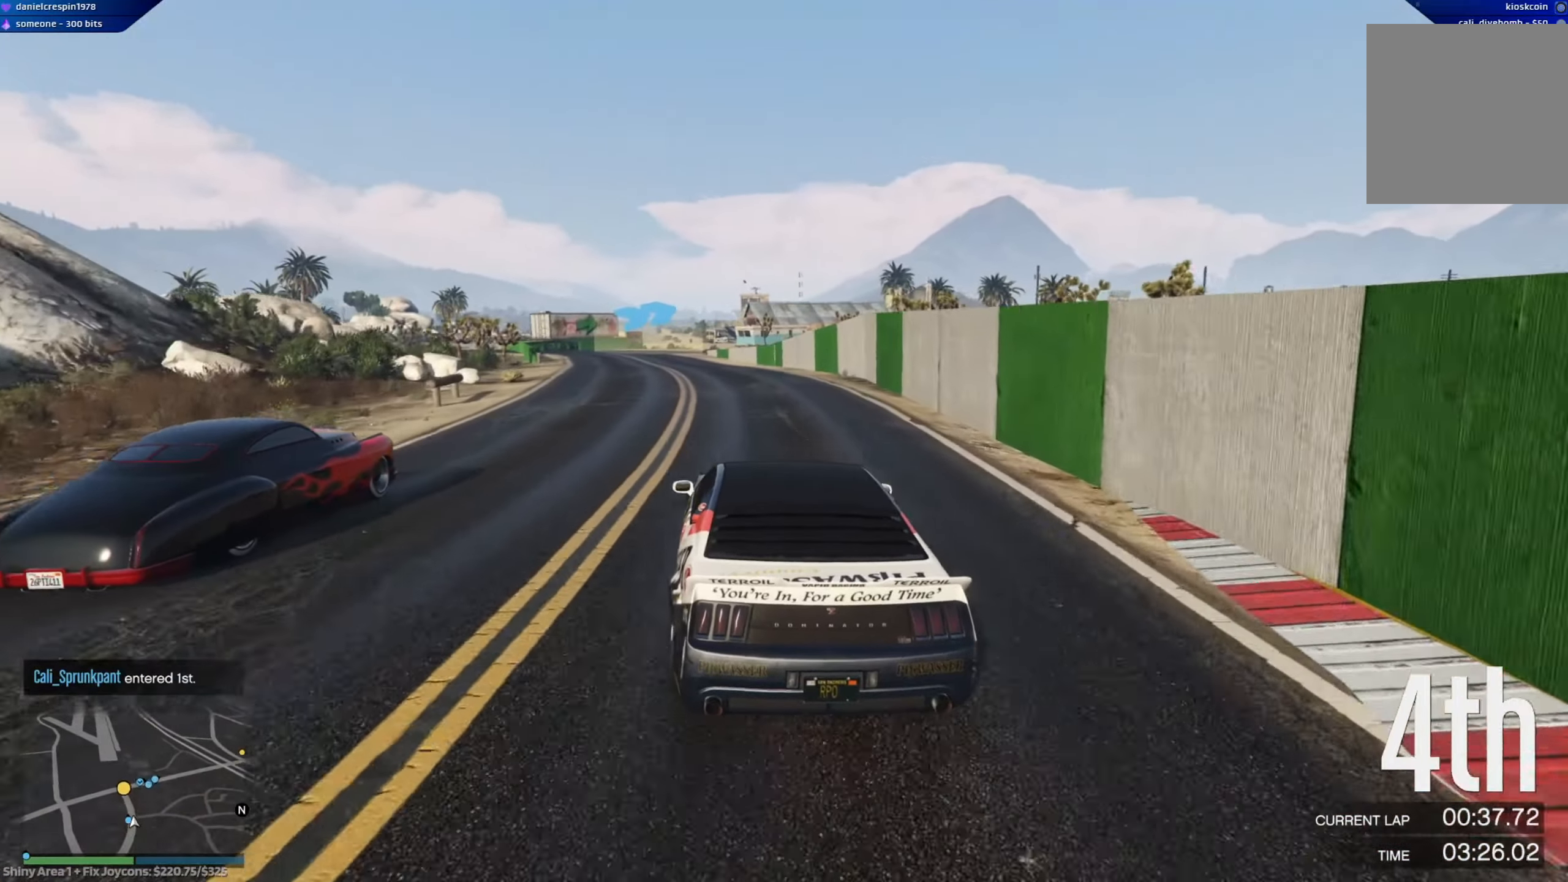
{"buttons": ["R2"], "left_stick": "up-left", "right_stick": "center", "events": [[100, "left_stick", "center"], [483, "left_stick", "up-left"]]}
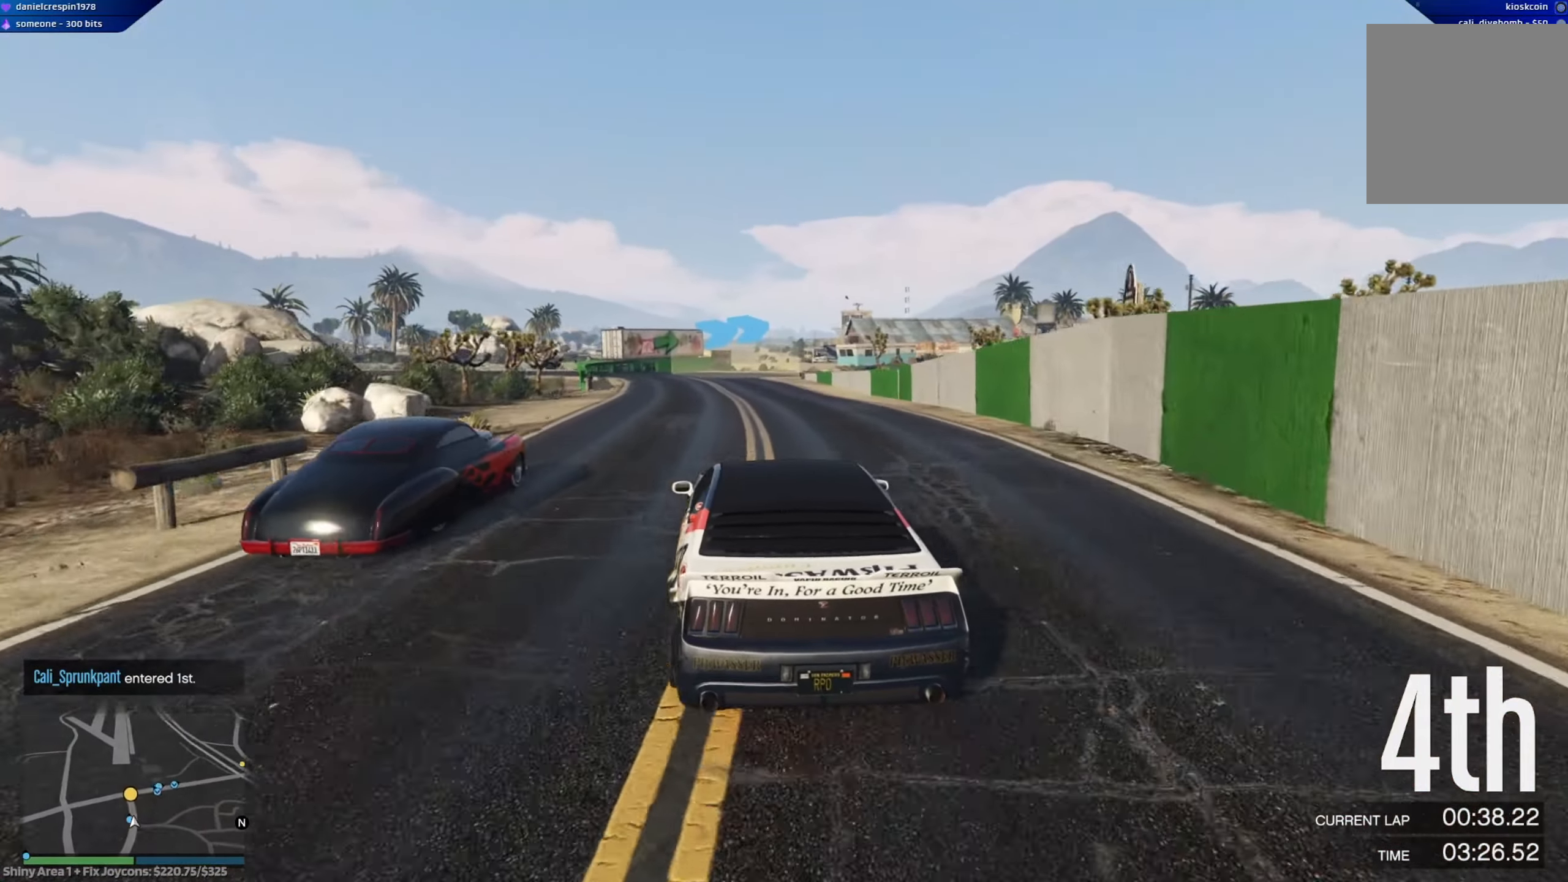
{"buttons": ["R2"], "left_stick": "center", "right_stick": "center", "events": [[83, "left_stick", "center"]]}
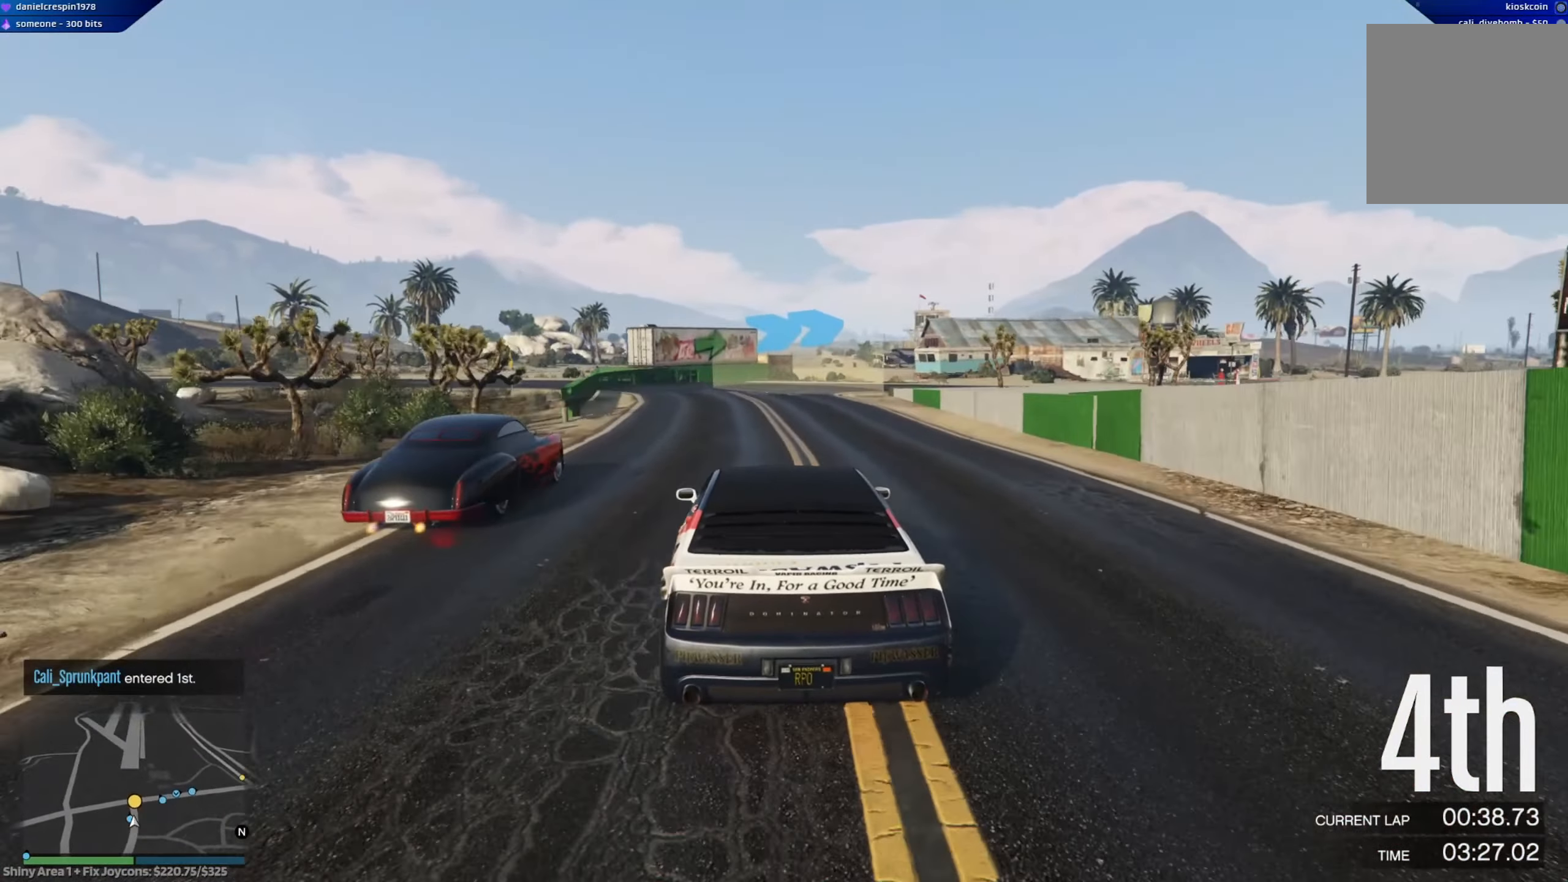
{"buttons": ["L2"], "left_stick": "center", "right_stick": "center", "events": [[233, "L2", "down"], [267, "R2", "up"], [267, "left_stick", "right"], [450, "left_stick", "center"]]}
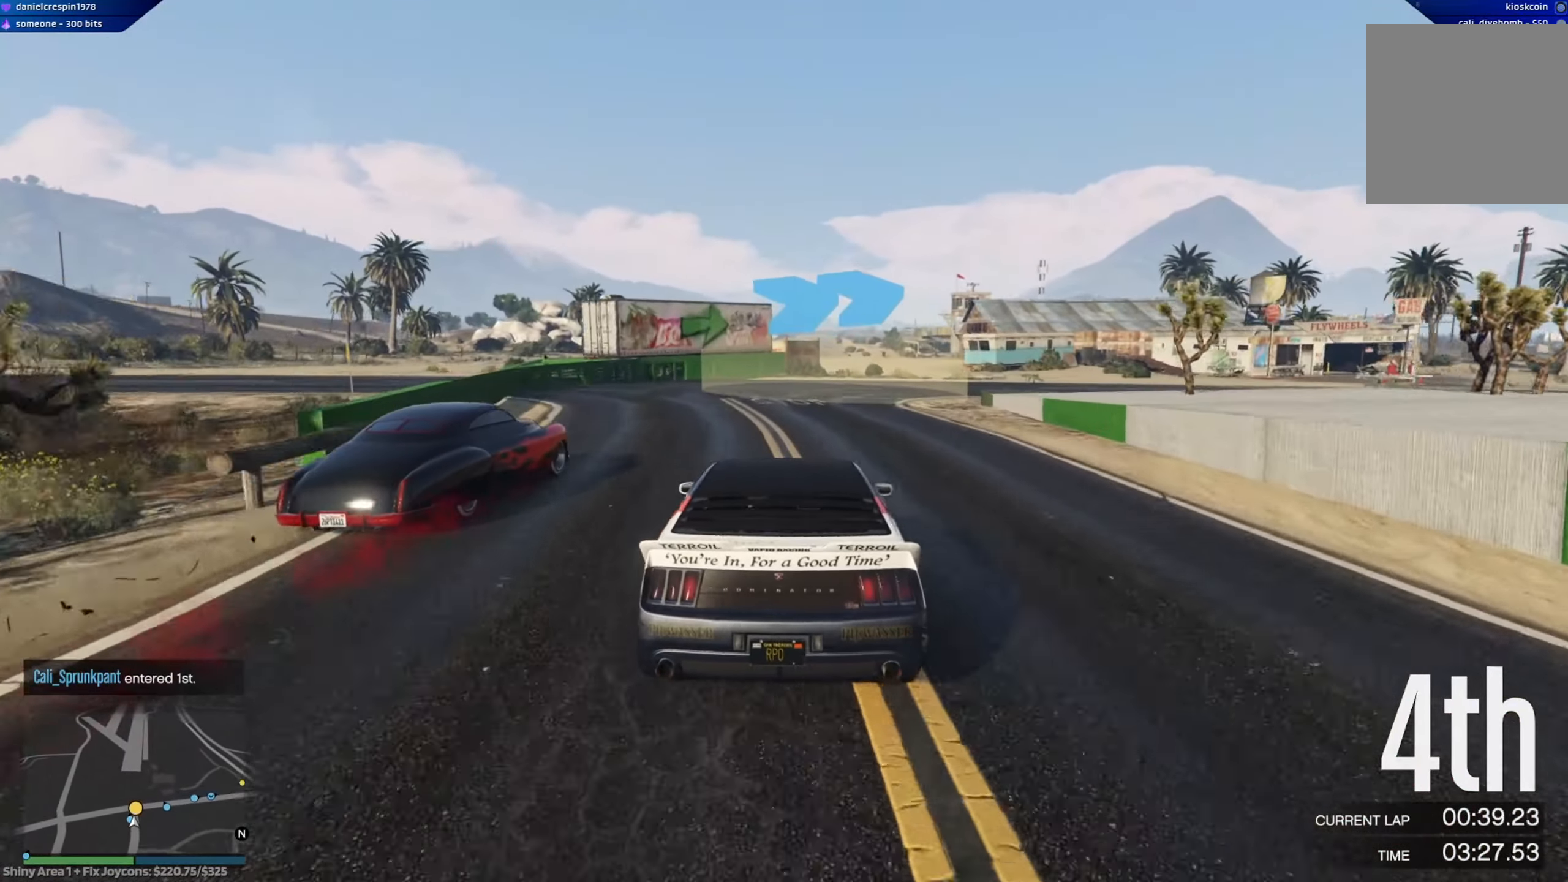
{"buttons": [], "left_stick": "center", "right_stick": "center", "events": [[50, "left_stick", "right"], [317, "left_stick", "down-right"], [383, "L2", "up"], [467, "left_stick", "center"]]}
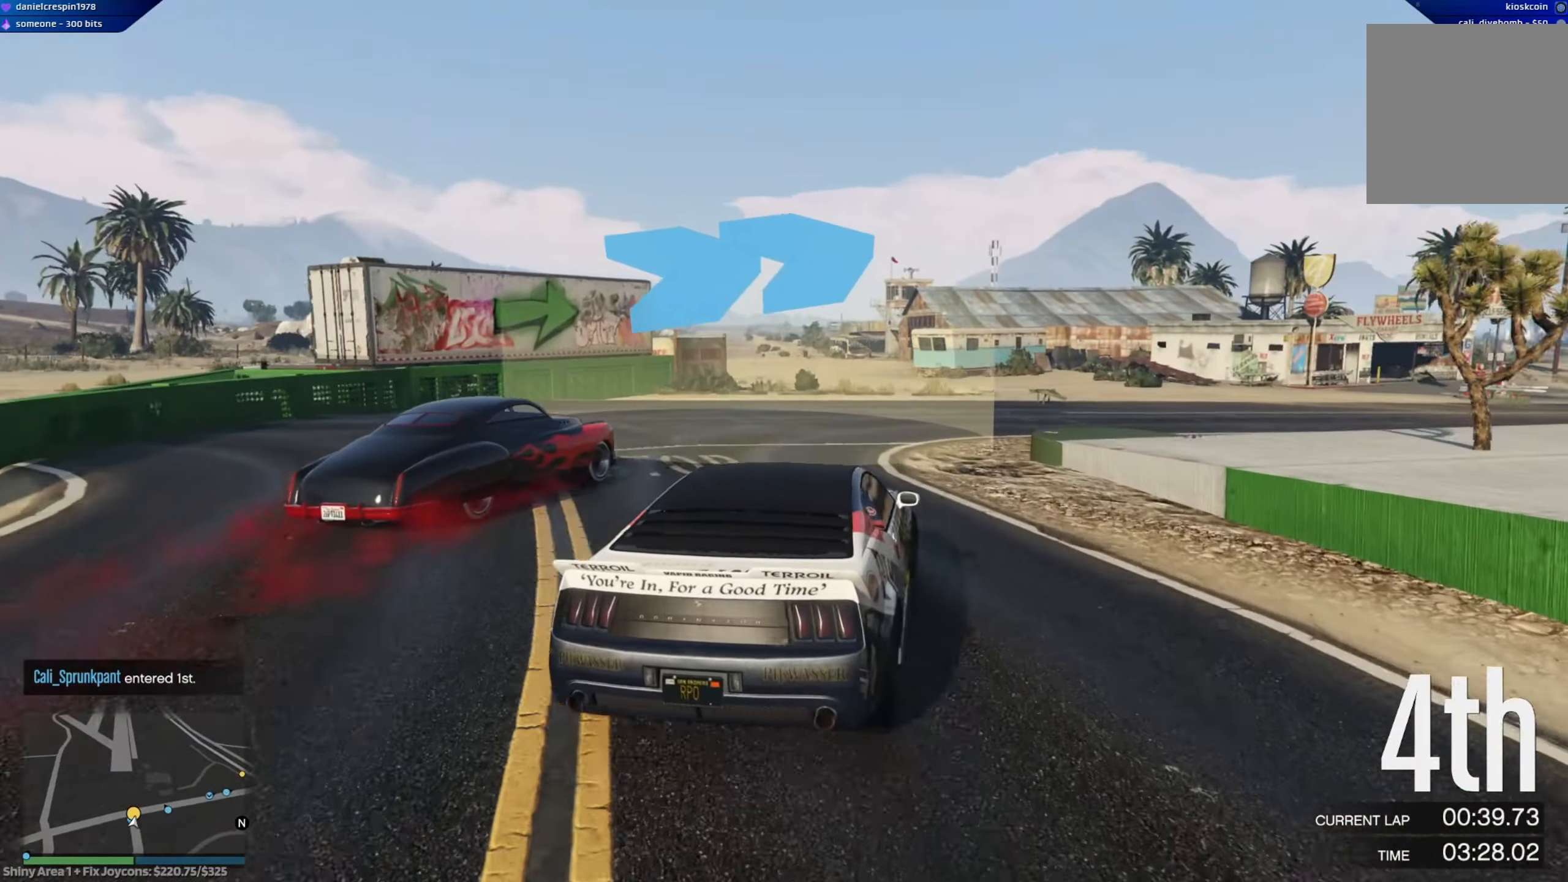
{"buttons": [], "left_stick": "right", "right_stick": "center", "events": [[133, "R2", "down"], [200, "left_stick", "right"], [400, "left_stick", "center"], [450, "left_stick", "right"], [483, "R2", "up"]]}
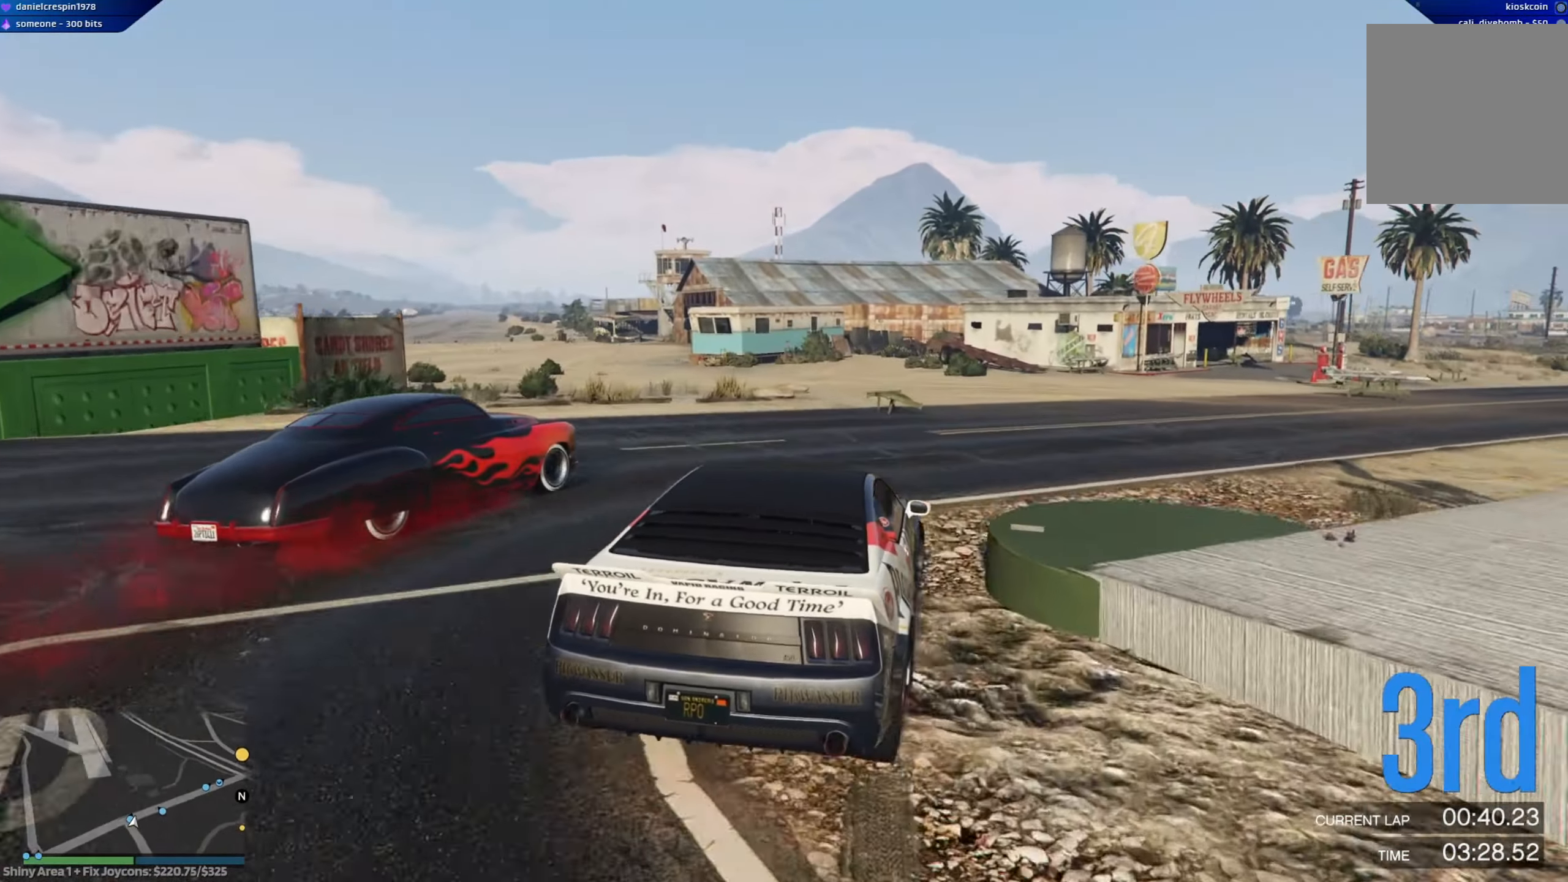
{"buttons": ["R2"], "left_stick": "center", "right_stick": "center", "events": [[450, "R2", "down"], [500, "left_stick", "center"]]}
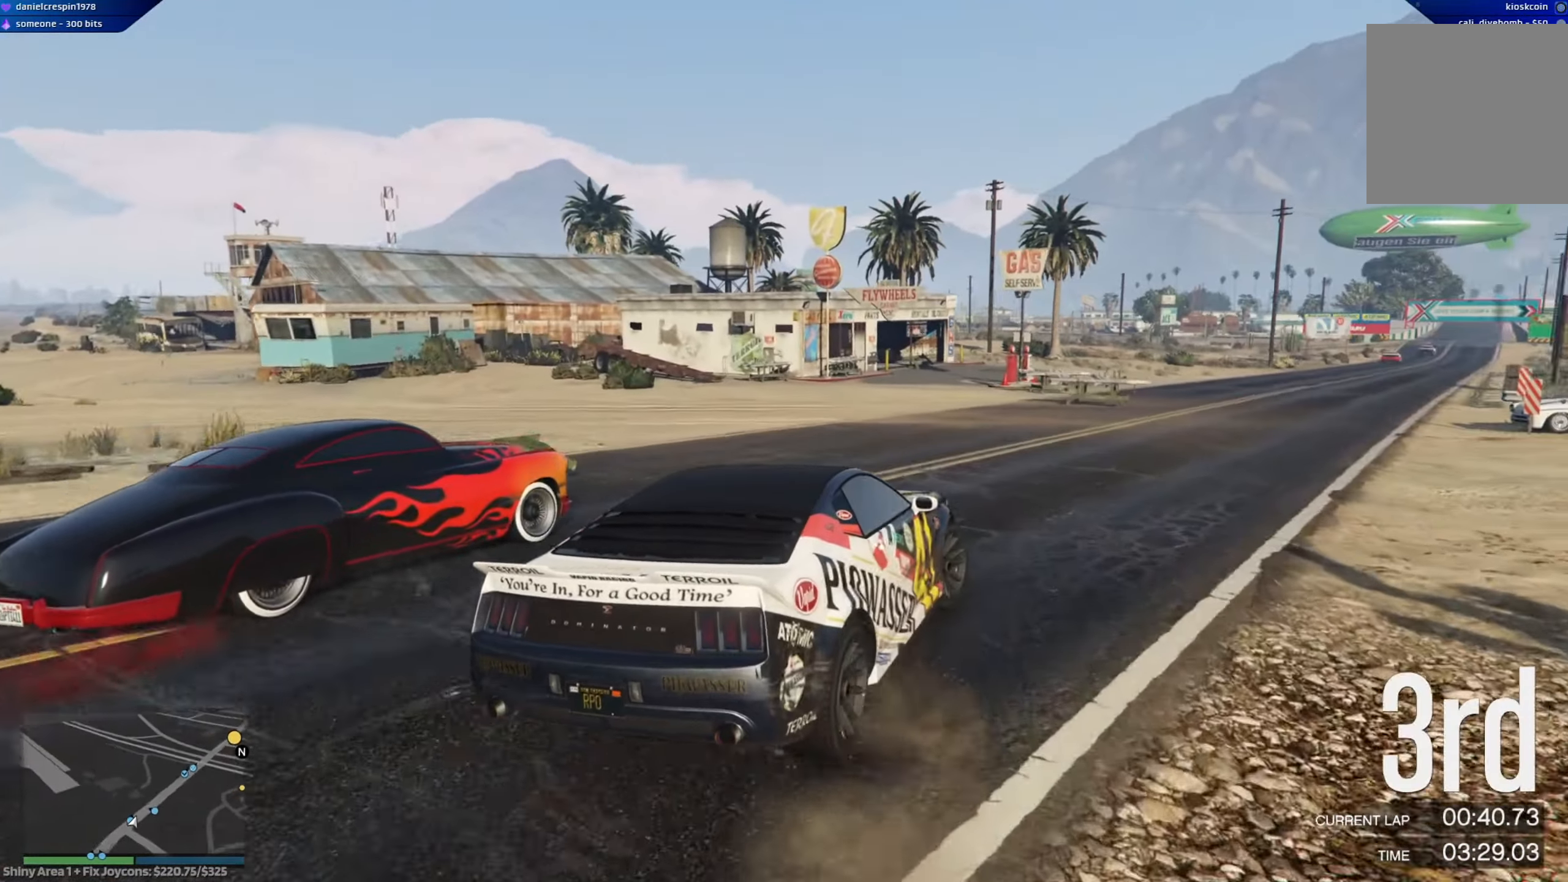
{"buttons": ["R2"], "left_stick": "right", "right_stick": "center", "events": [[117, "left_stick", "right"], [267, "left_stick", "center"], [317, "left_stick", "left"], [400, "left_stick", "right"]]}
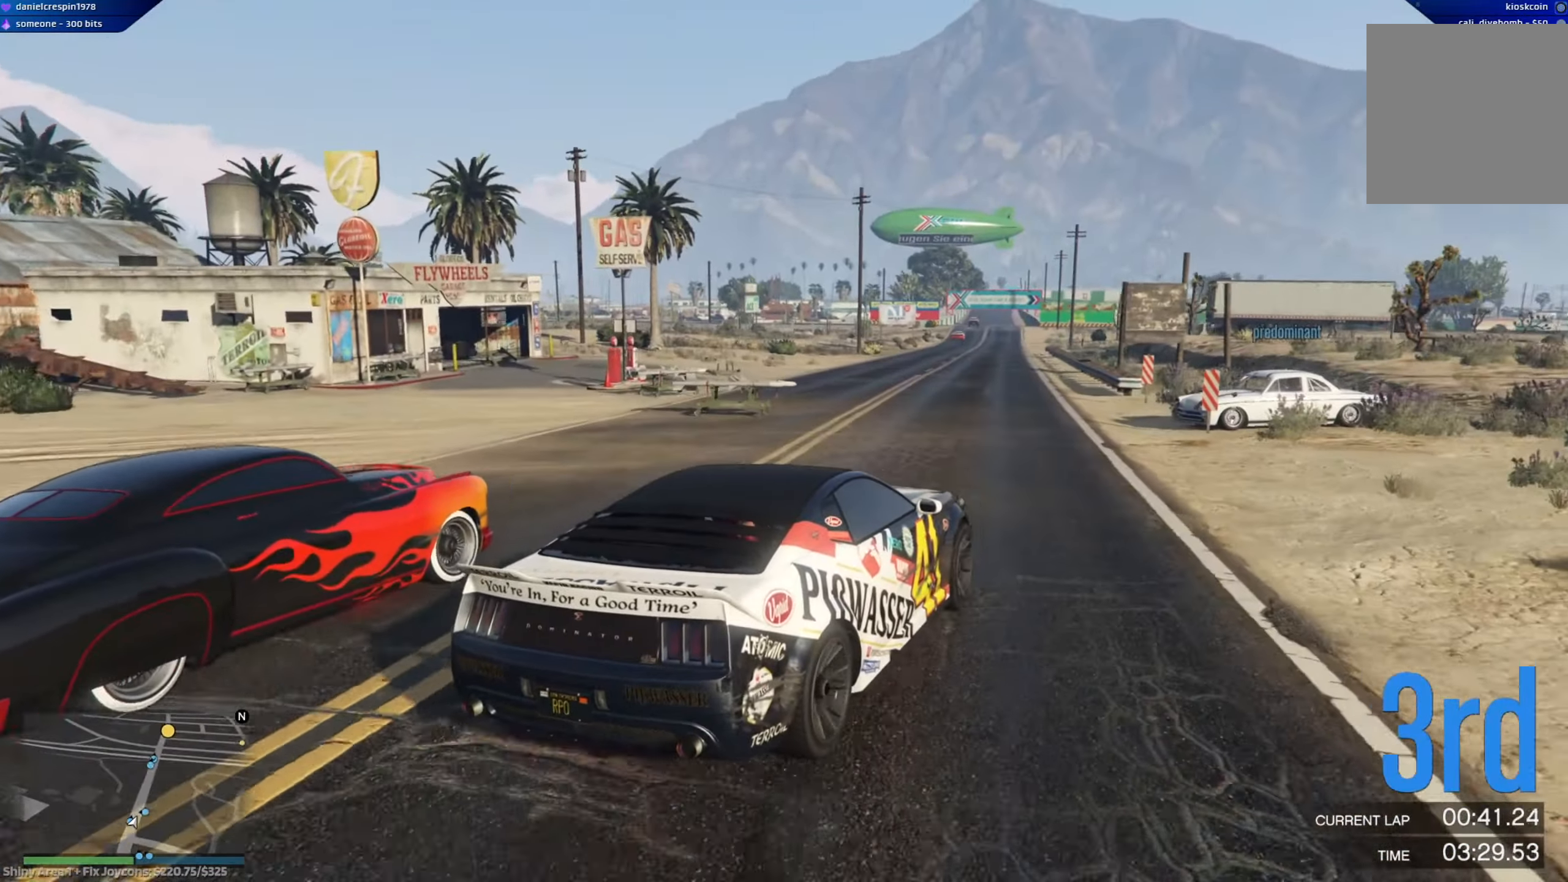
{"buttons": ["R2"], "left_stick": "left", "right_stick": "center", "events": [[67, "left_stick", "down"], [117, "left_stick", "left"], [400, "left_stick", "center"], [500, "left_stick", "left"]]}
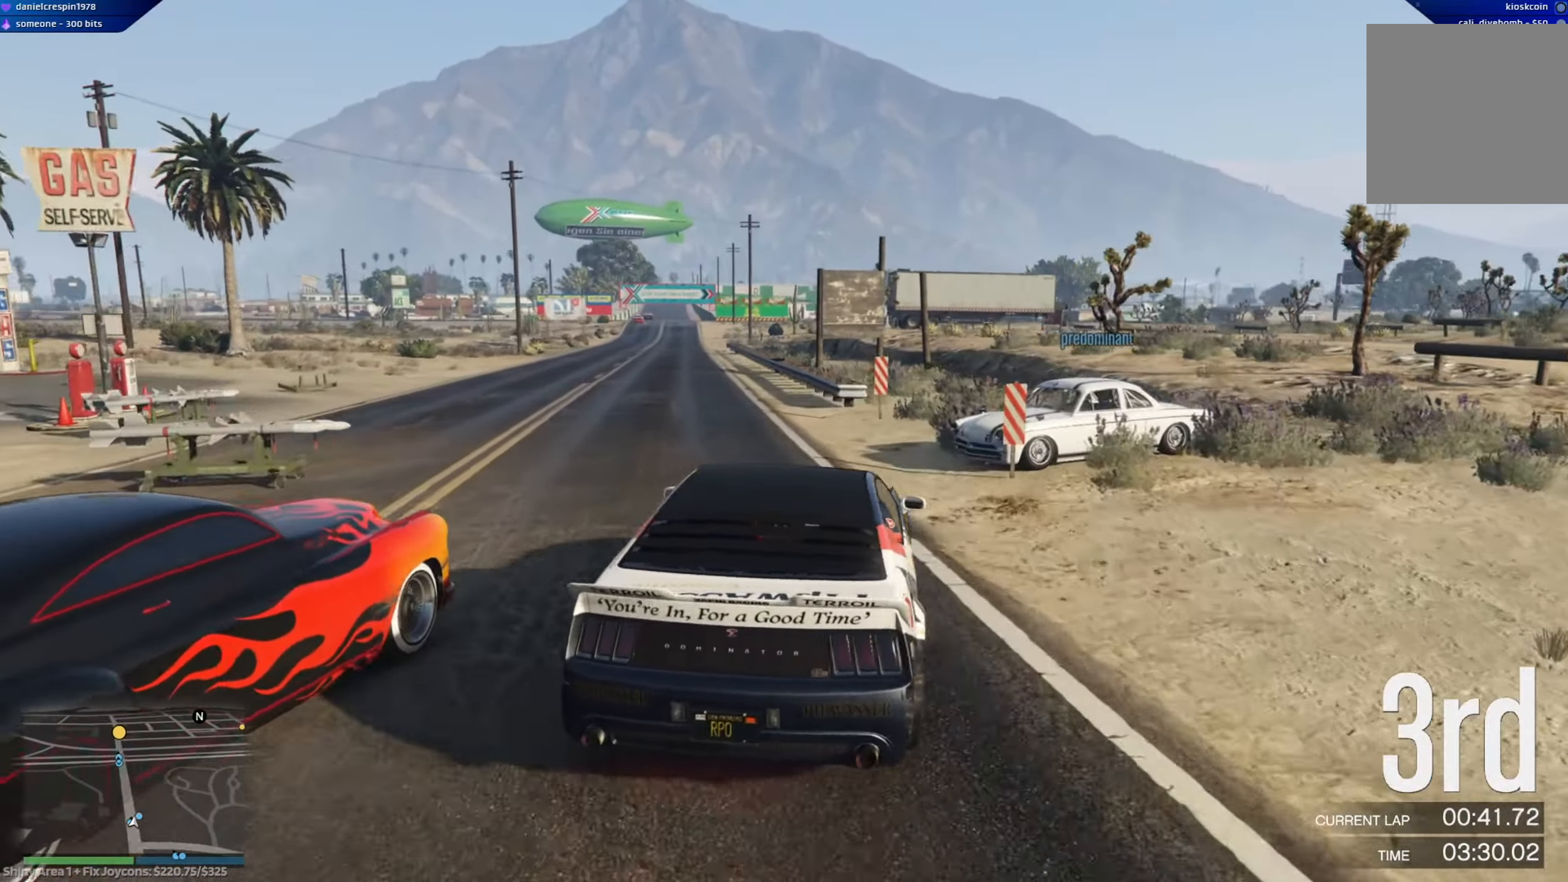
{"buttons": ["R2"], "left_stick": "center", "right_stick": "center", "events": [[150, "left_stick", "center"], [283, "left_stick", "left"], [433, "left_stick", "center"]]}
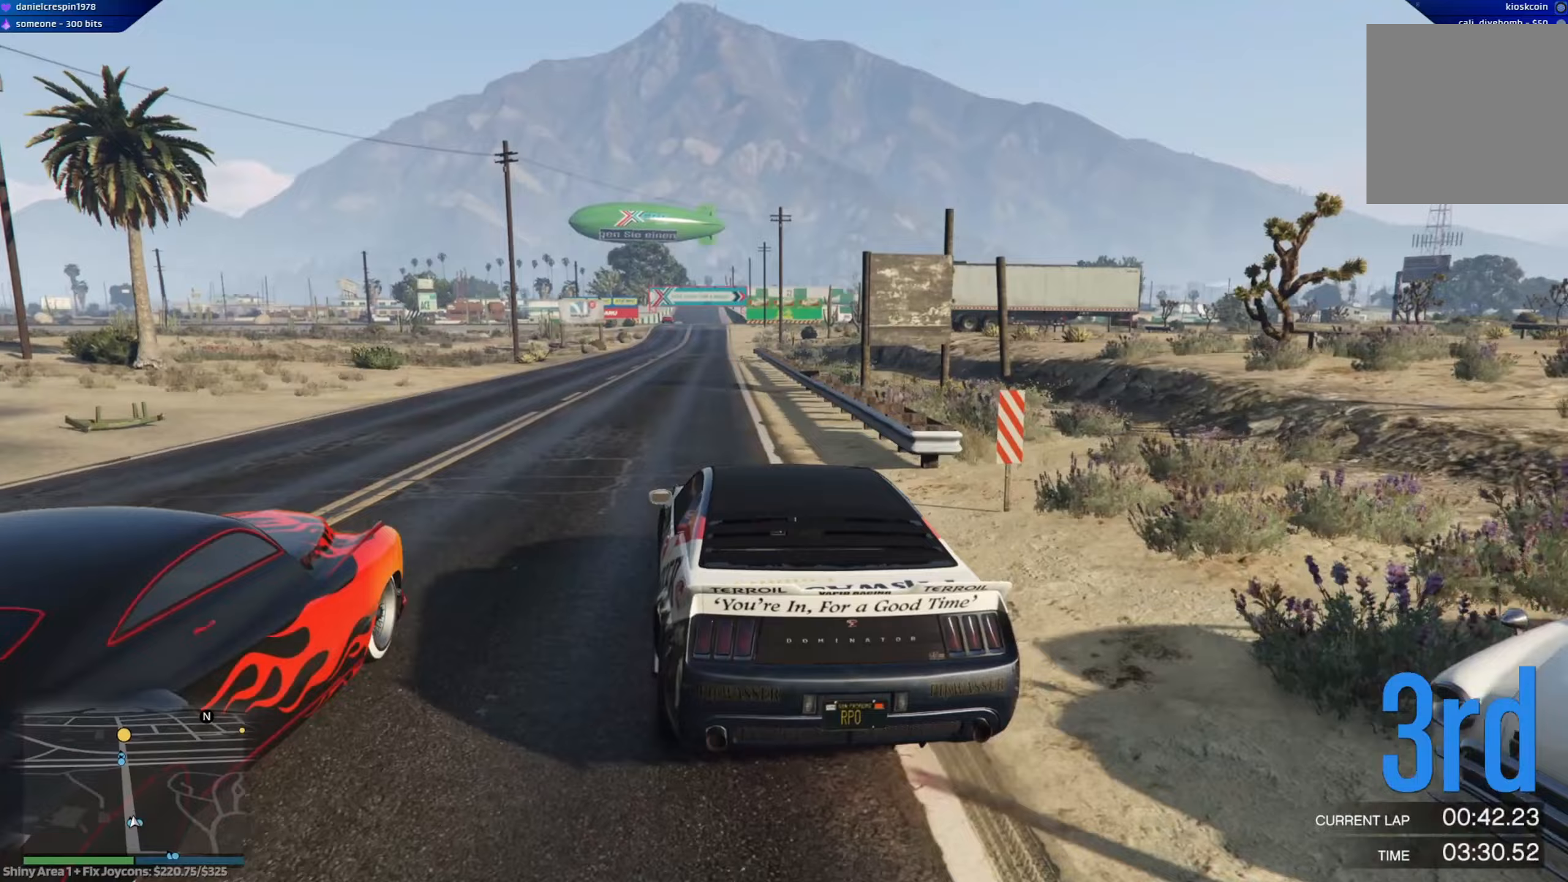
{"buttons": ["R2"], "left_stick": "center", "right_stick": "center", "events": [[317, "left_stick", "right"], [483, "left_stick", "center"]]}
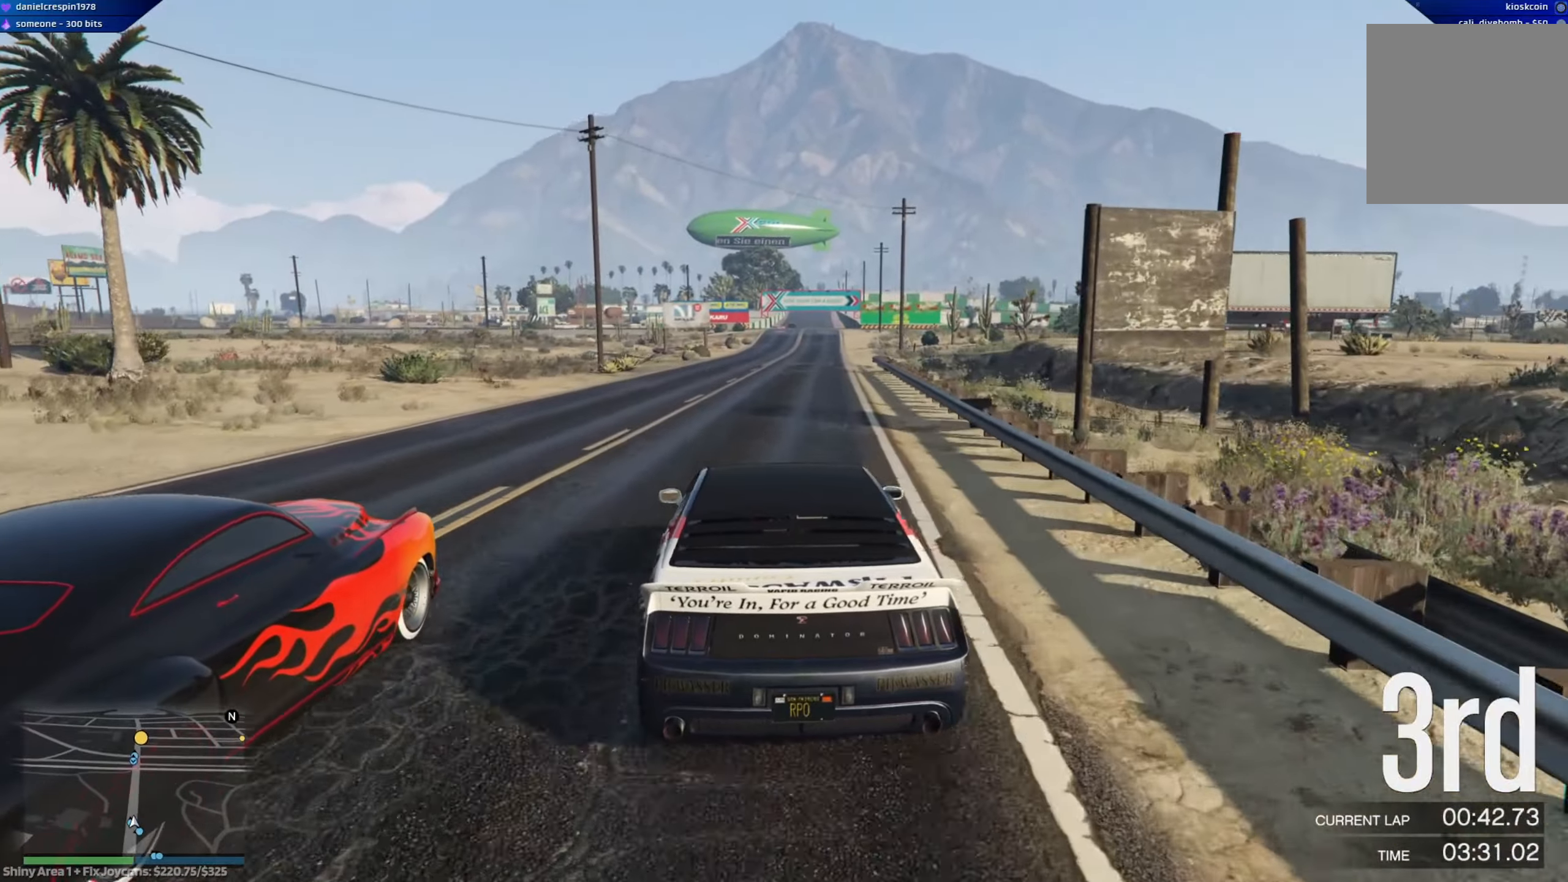
{"buttons": ["R2"], "left_stick": "right", "right_stick": "center", "events": [[467, "left_stick", "right"]]}
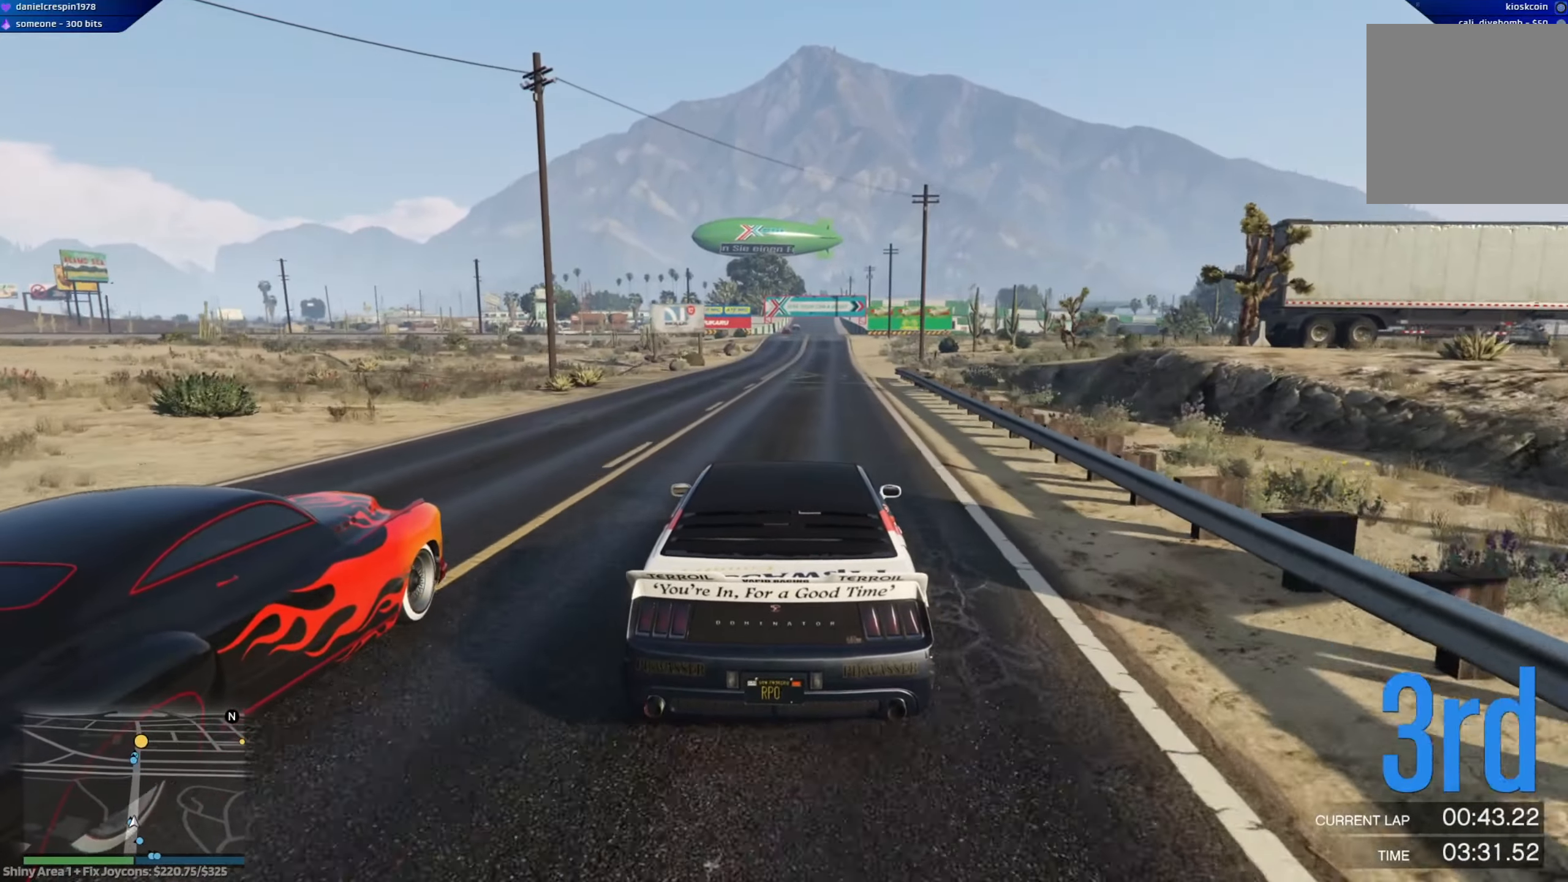
{"buttons": ["R2"], "left_stick": "left", "right_stick": "center", "events": [[67, "left_stick", "center"], [483, "left_stick", "left"]]}
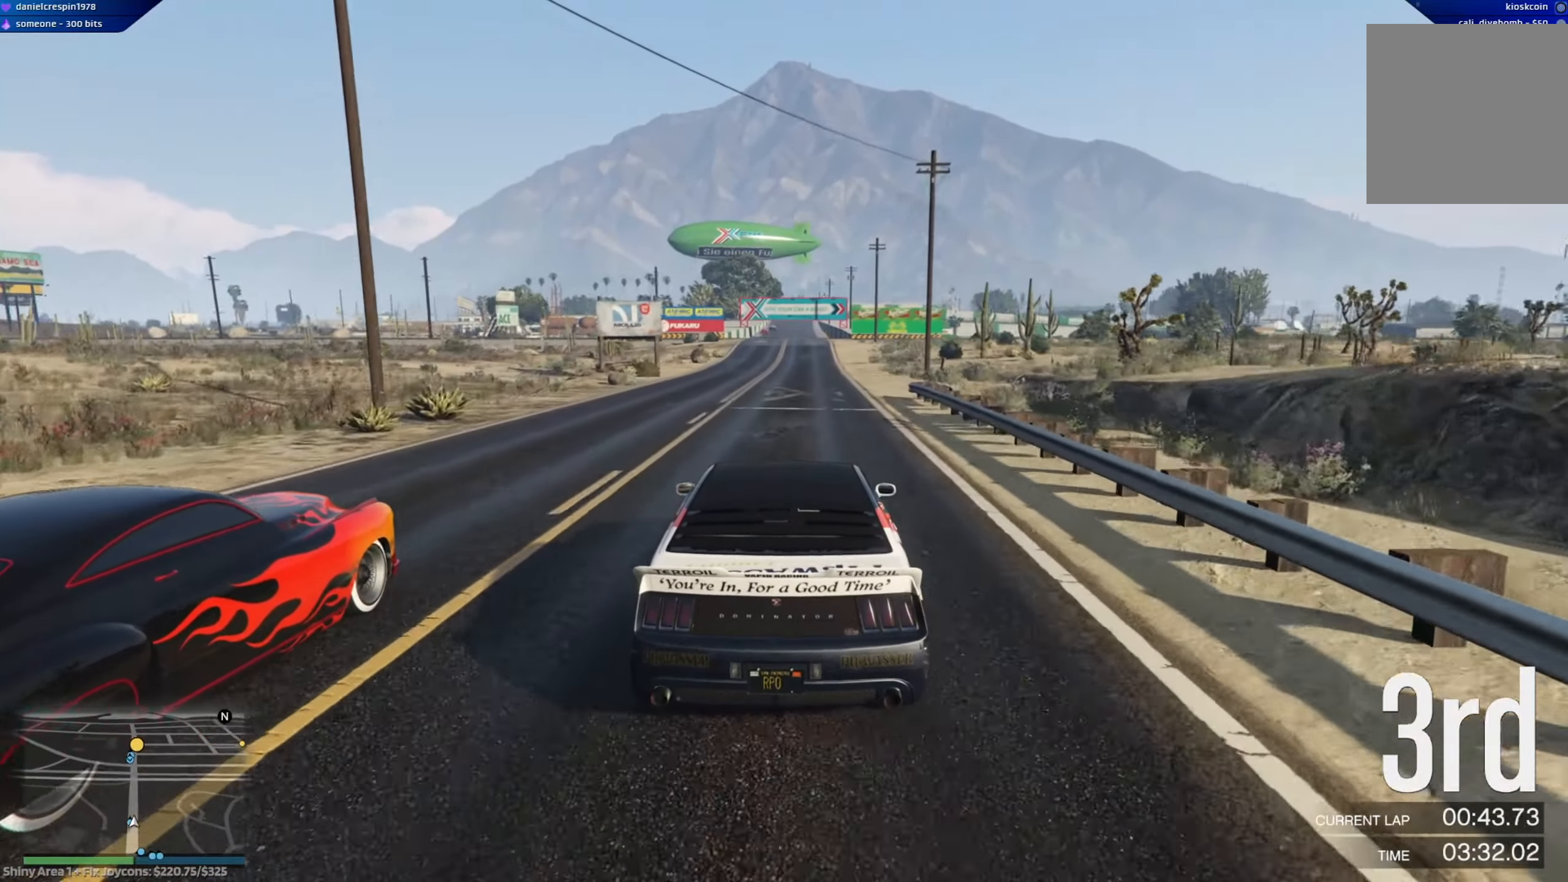
{"buttons": ["R2"], "left_stick": "center", "right_stick": "center", "events": [[83, "left_stick", "center"], [450, "left_stick", "right"], [500, "left_stick", "center"]]}
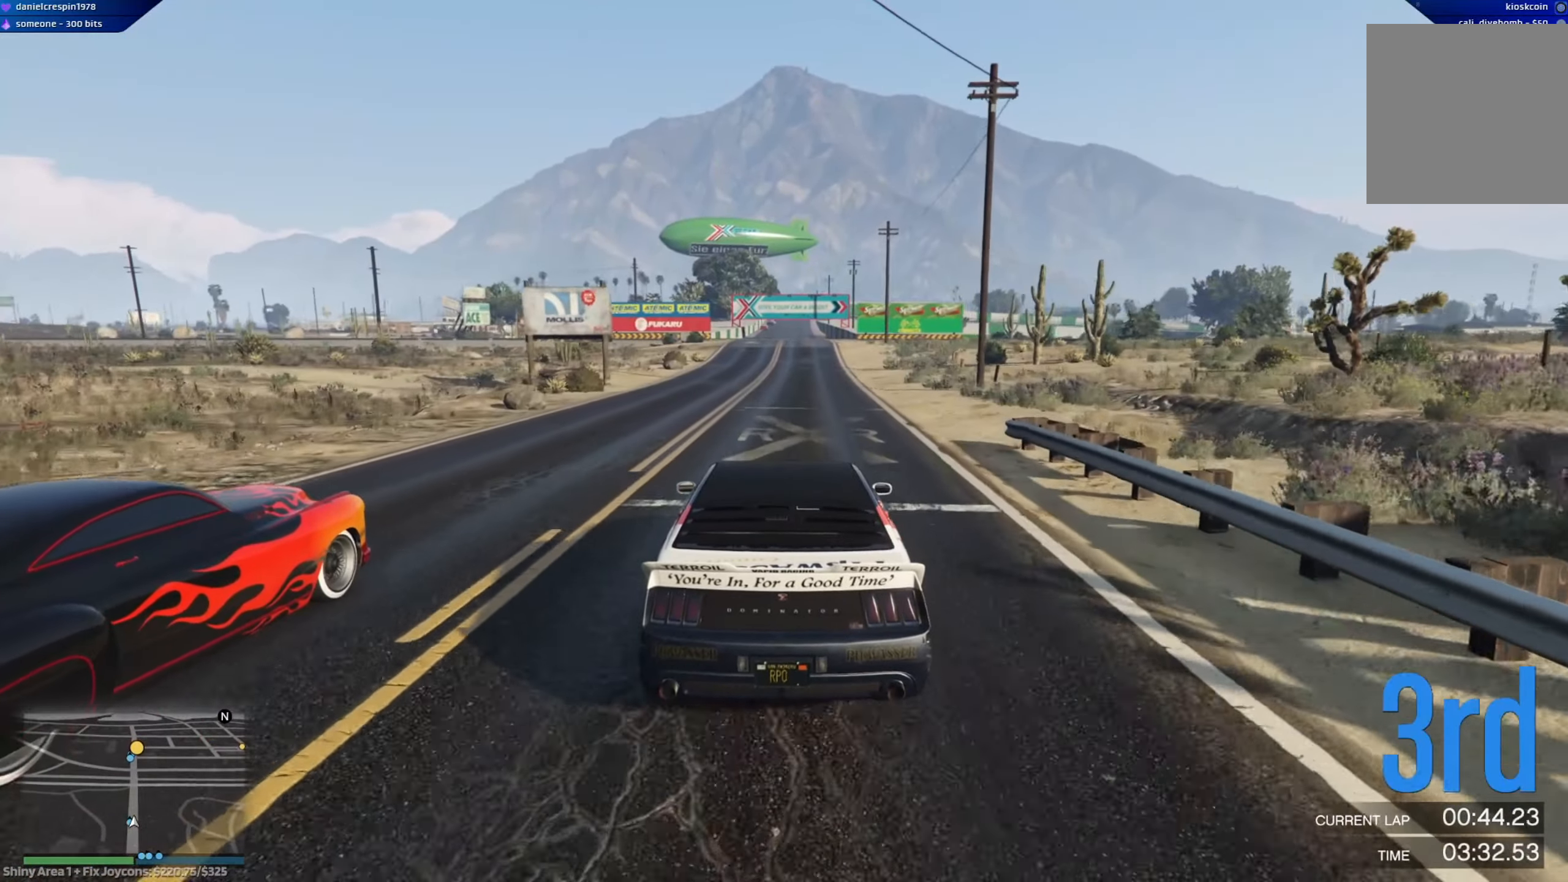
{"buttons": ["R2"], "left_stick": "center", "right_stick": "center", "events": []}